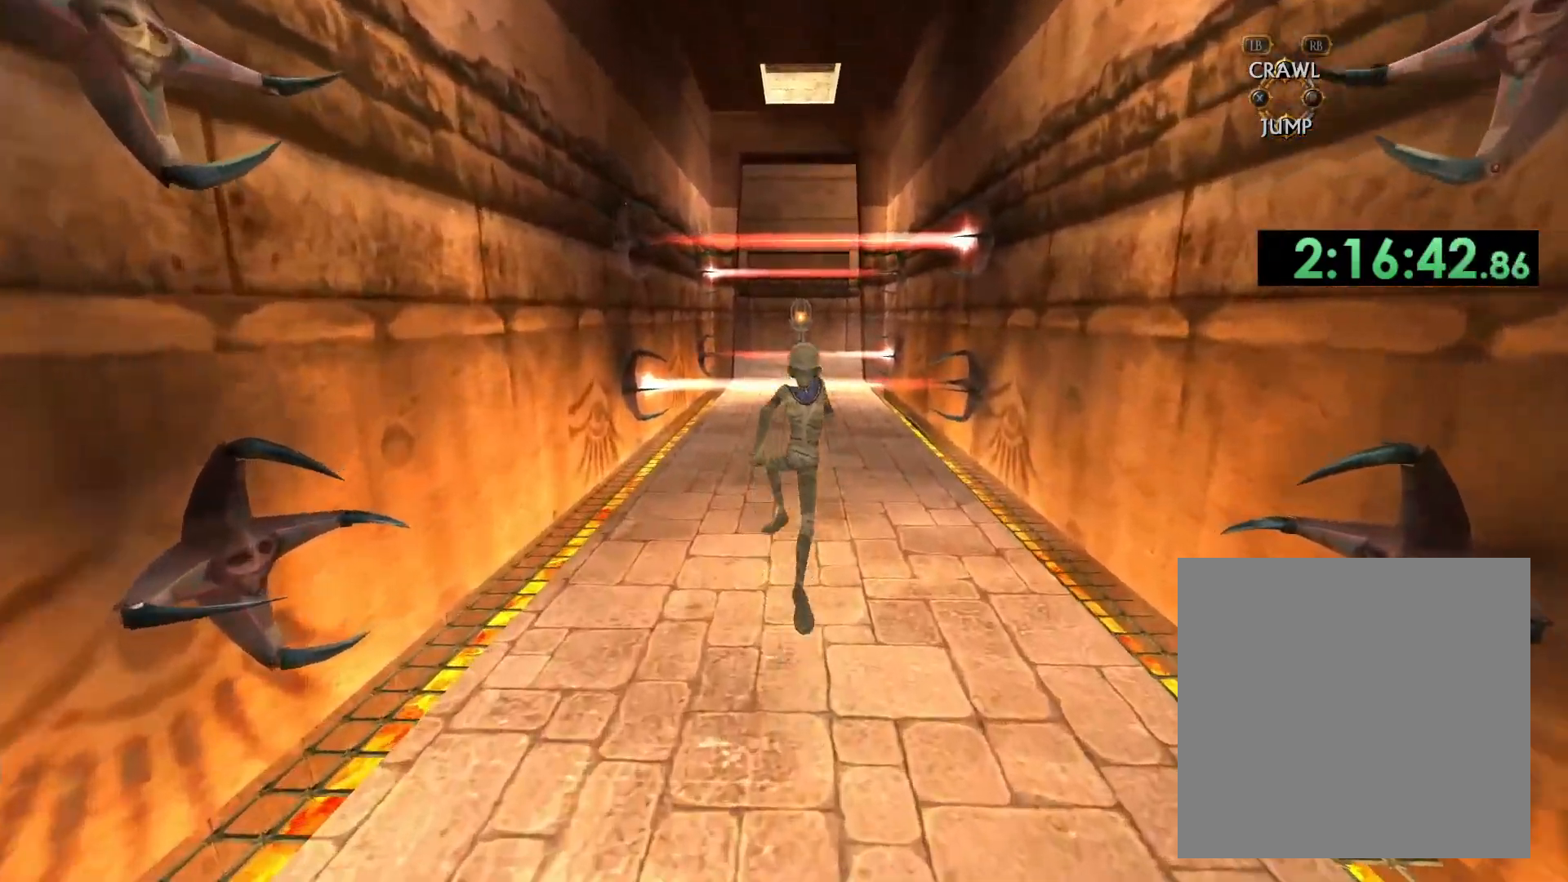
Gameplay with a controller (Xbox layout); each line is a JSON object with the inputs held at the frame after it. "events" lists button and stick changes between this image and that frame as [ms after this image, input, new state], when the widget could be followed in between.
{"buttons": [], "left_stick": "up", "right_stick": "center", "events": [[333, "left_stick", "center"], [500, "left_stick", "up"]]}
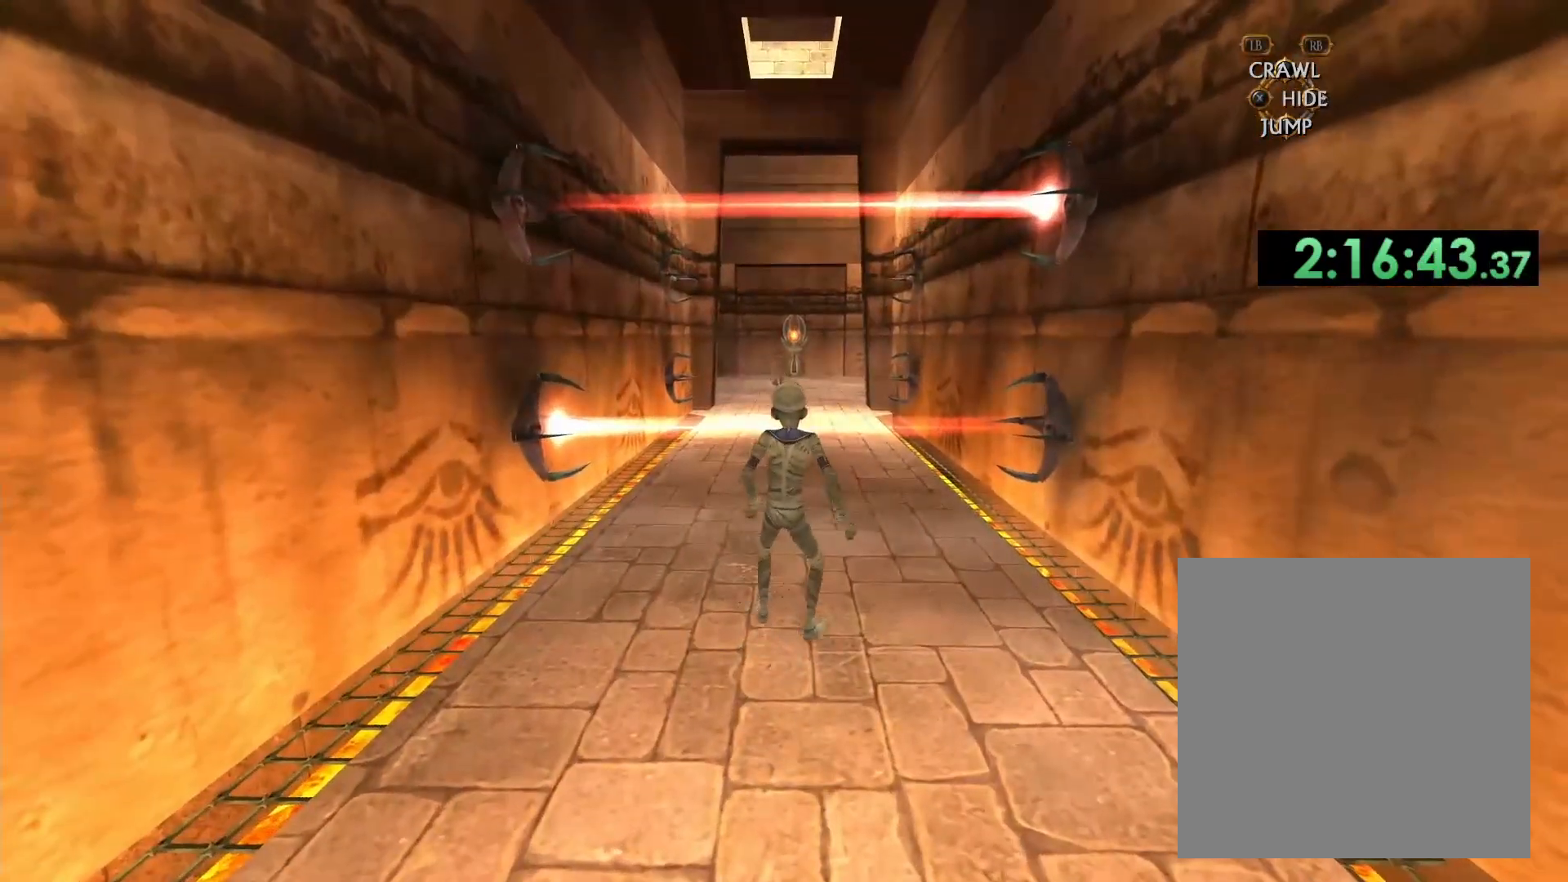
{"buttons": [], "left_stick": "up", "right_stick": "center", "events": []}
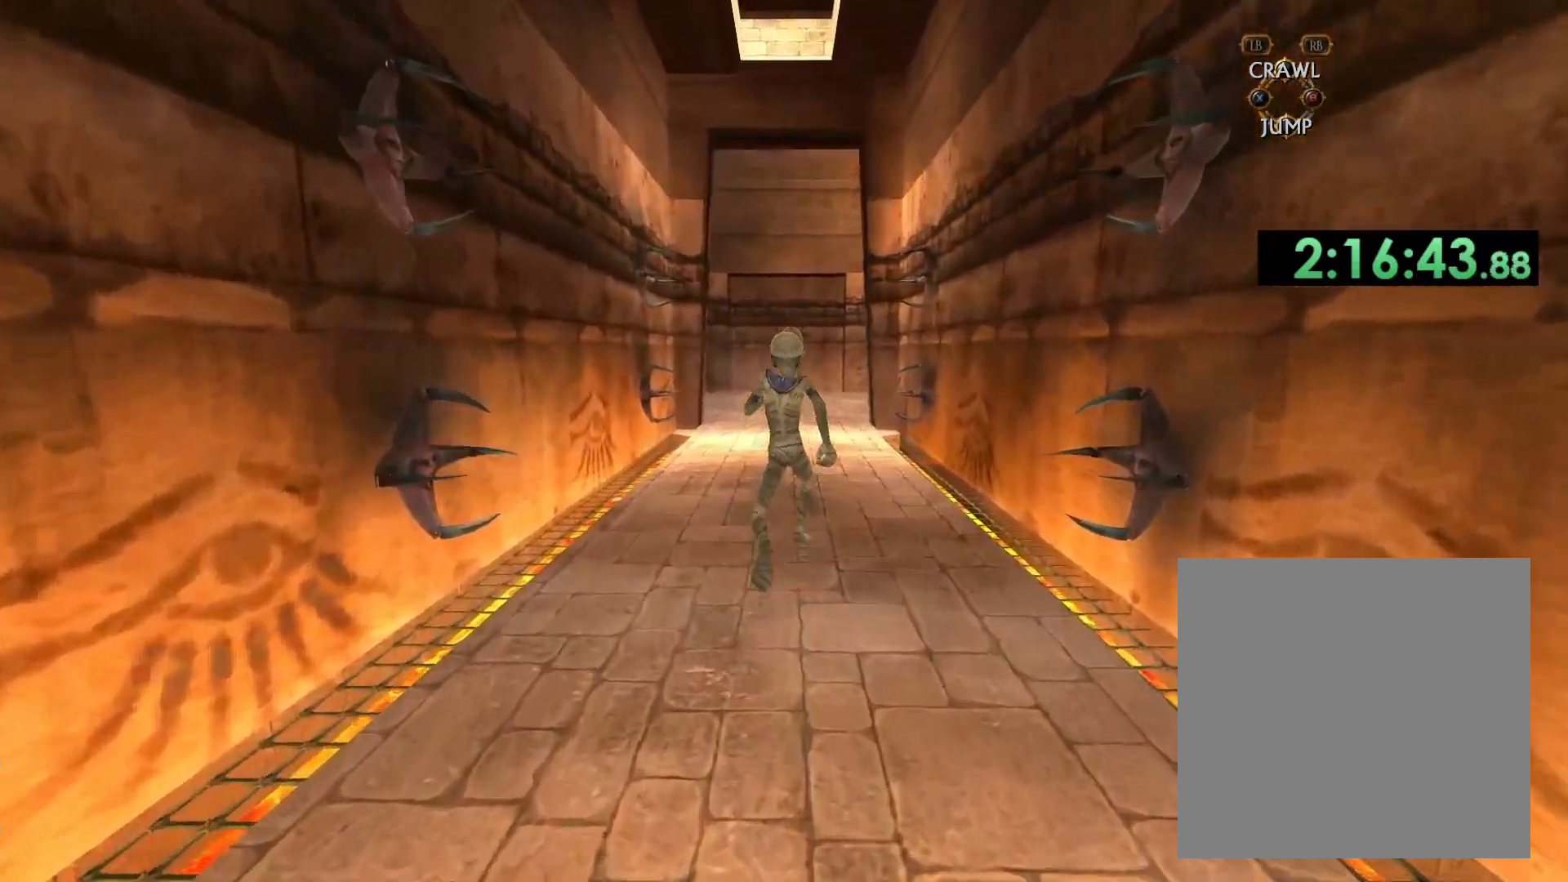
{"buttons": [], "left_stick": "down-right", "right_stick": "down", "events": [[200, "left_stick", "center"], [250, "left_stick", "down-right"], [317, "right_stick", "down"]]}
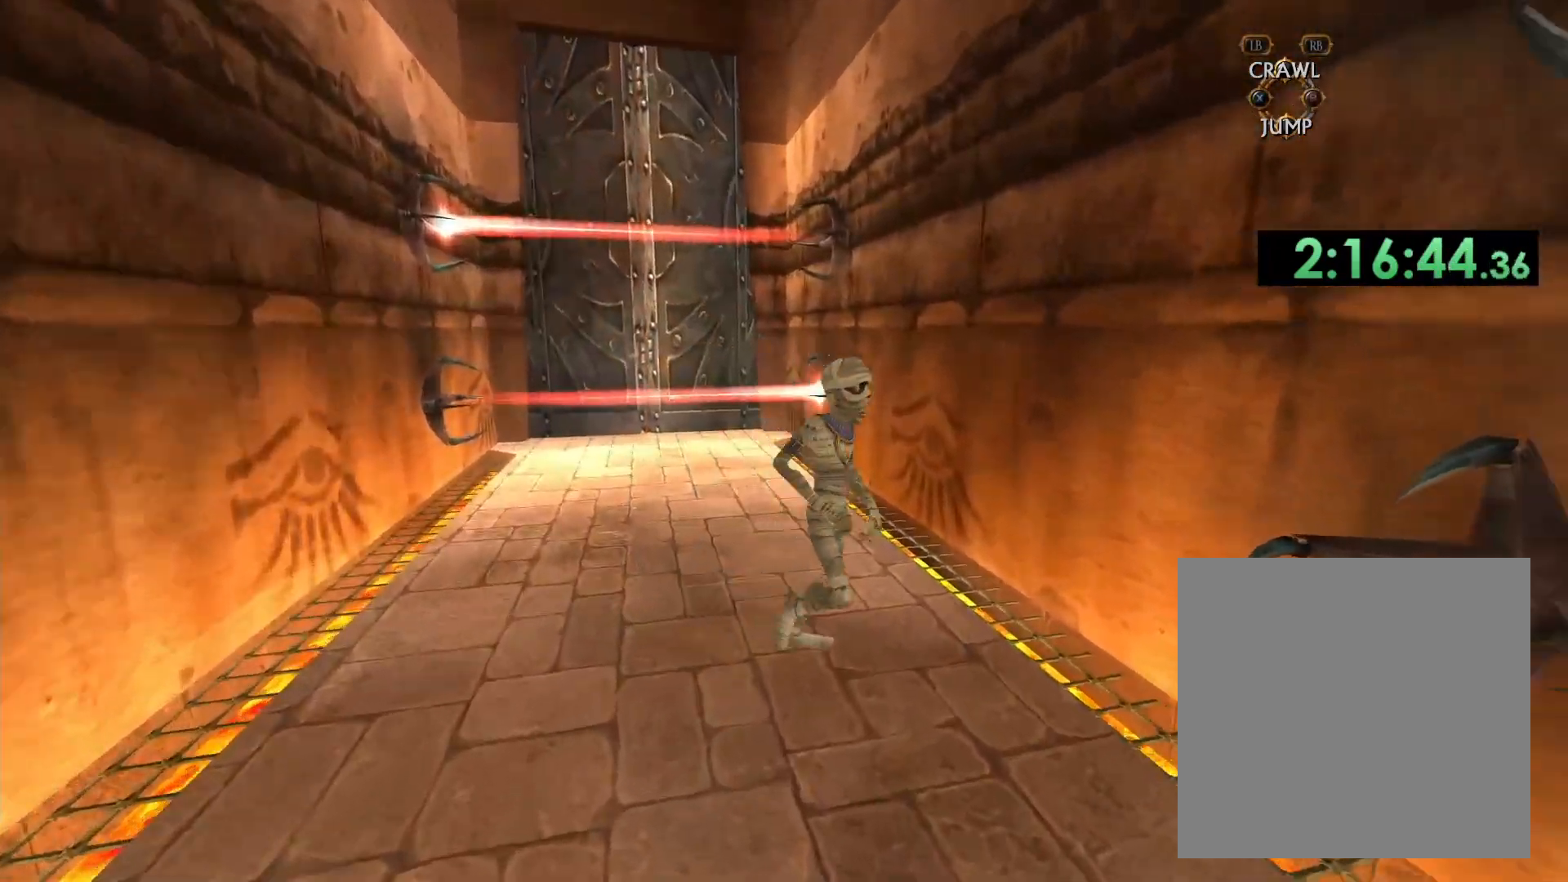
{"buttons": [], "left_stick": "down", "right_stick": "center", "events": [[17, "left_stick", "down"], [117, "right_stick", "down-left"], [267, "right_stick", "center"]]}
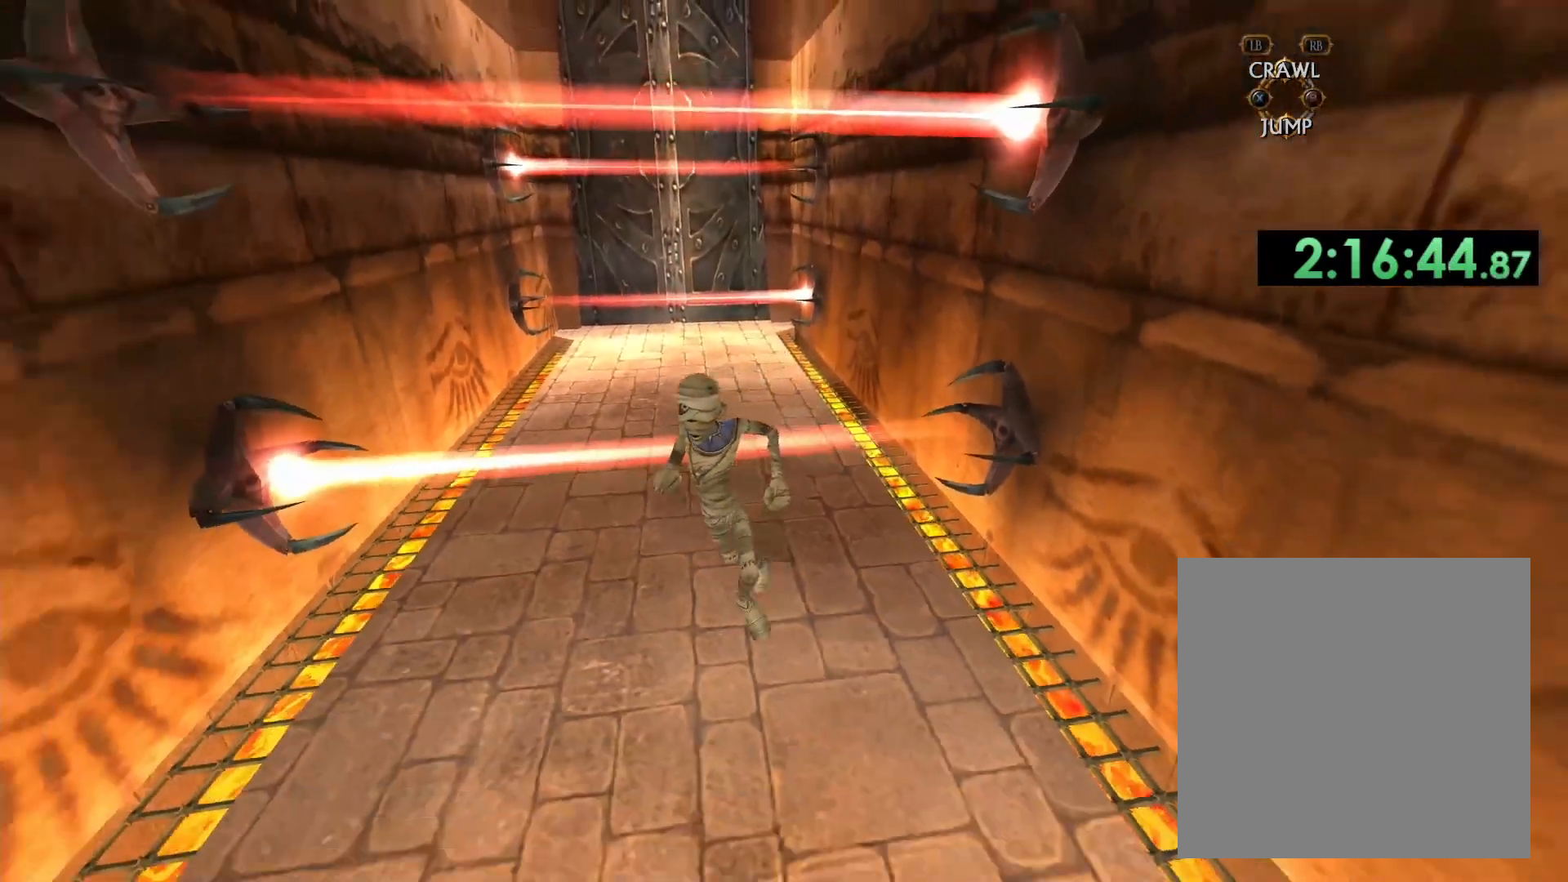
{"buttons": [], "left_stick": "down", "right_stick": "center", "events": []}
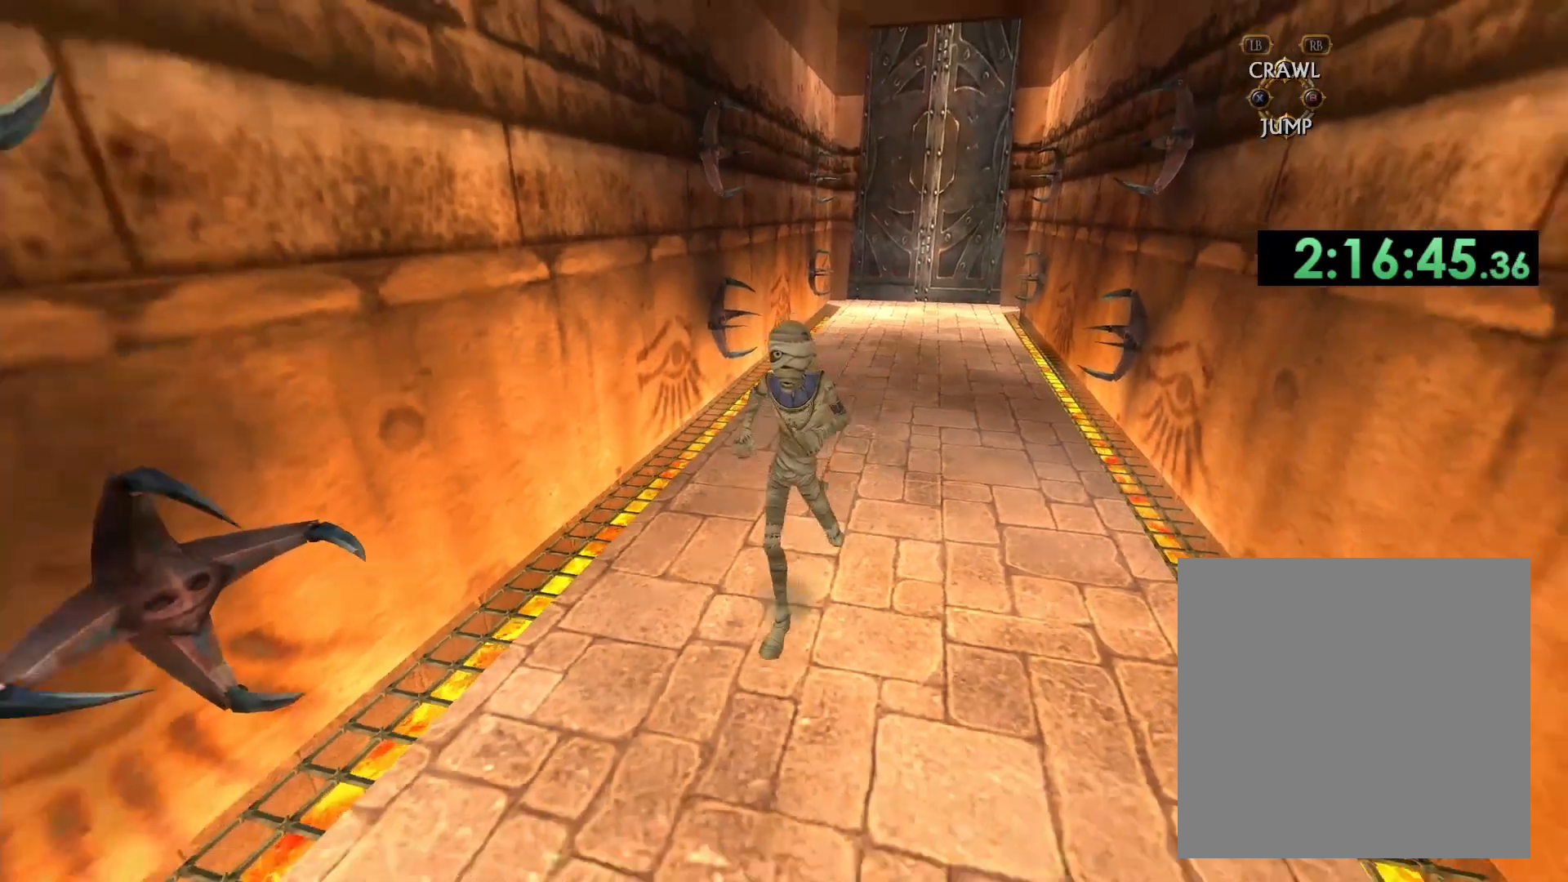
{"buttons": [], "left_stick": "down", "right_stick": "center", "events": [[50, "right_stick", "down-right"], [300, "right_stick", "center"]]}
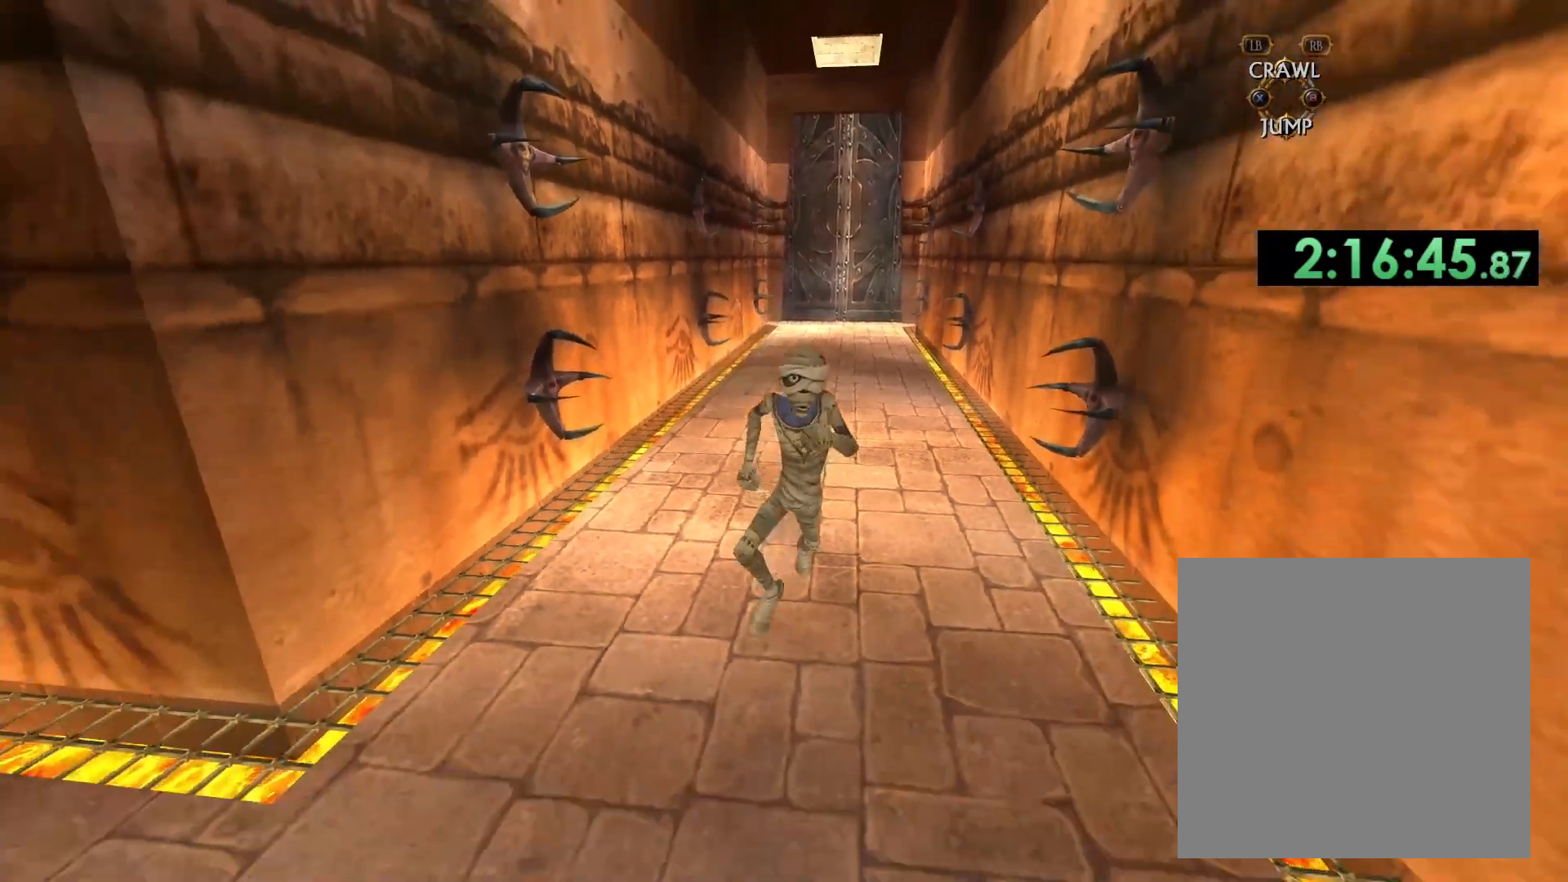
{"buttons": [], "left_stick": "center", "right_stick": "center", "events": [[183, "right_stick", "down-right"], [367, "right_stick", "center"], [400, "left_stick", "center"]]}
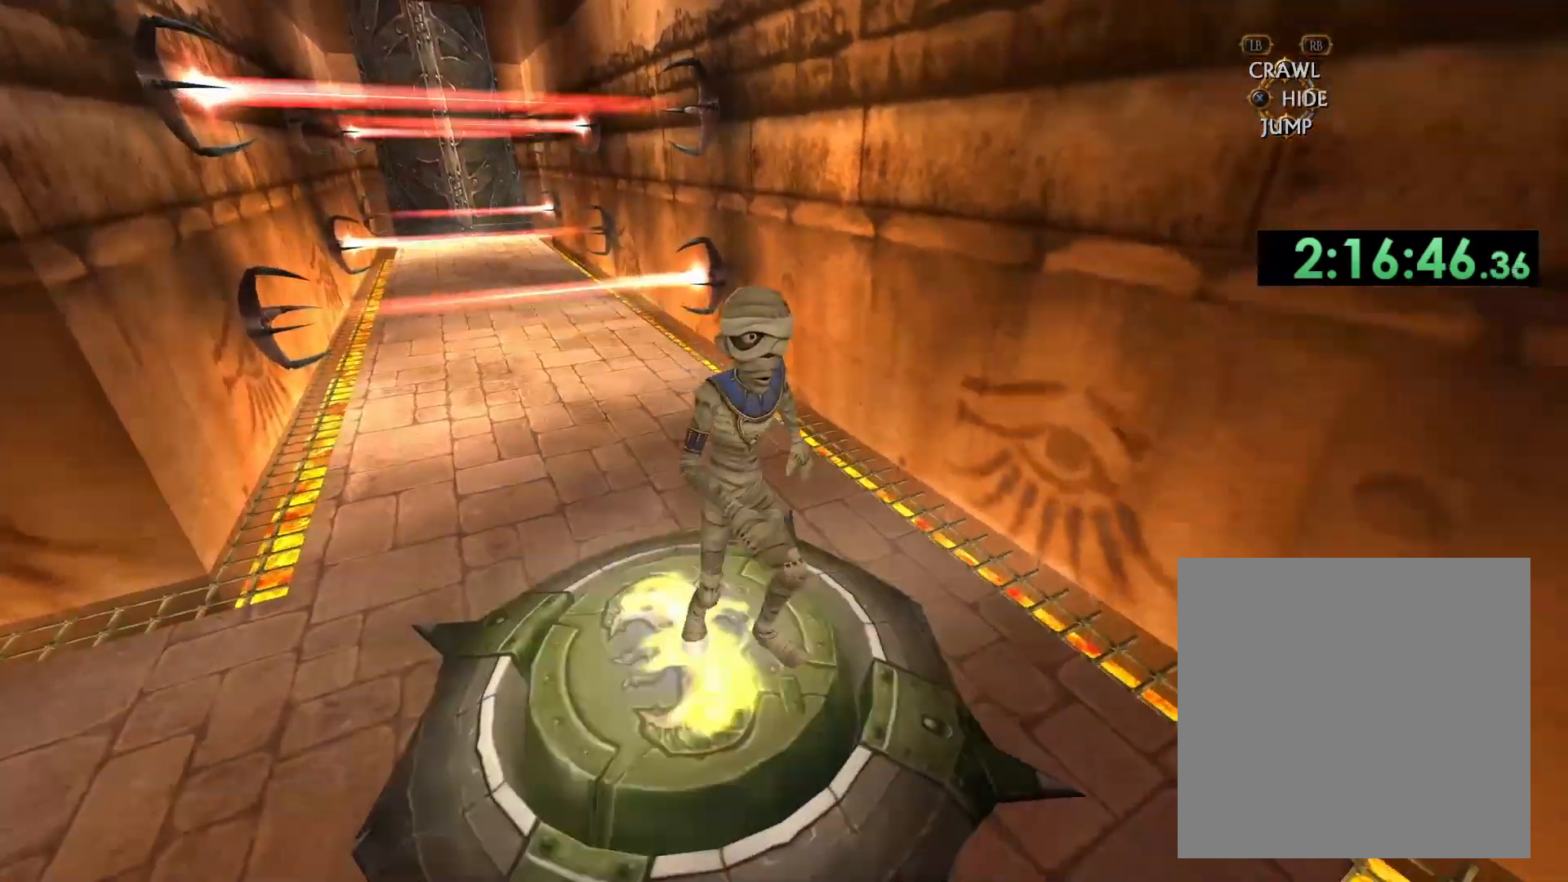
{"buttons": [], "left_stick": "up-left", "right_stick": "down", "events": [[133, "left_stick", "up-left"], [283, "right_stick", "down-left"], [350, "left_stick", "up"], [367, "right_stick", "down"], [450, "left_stick", "up-left"]]}
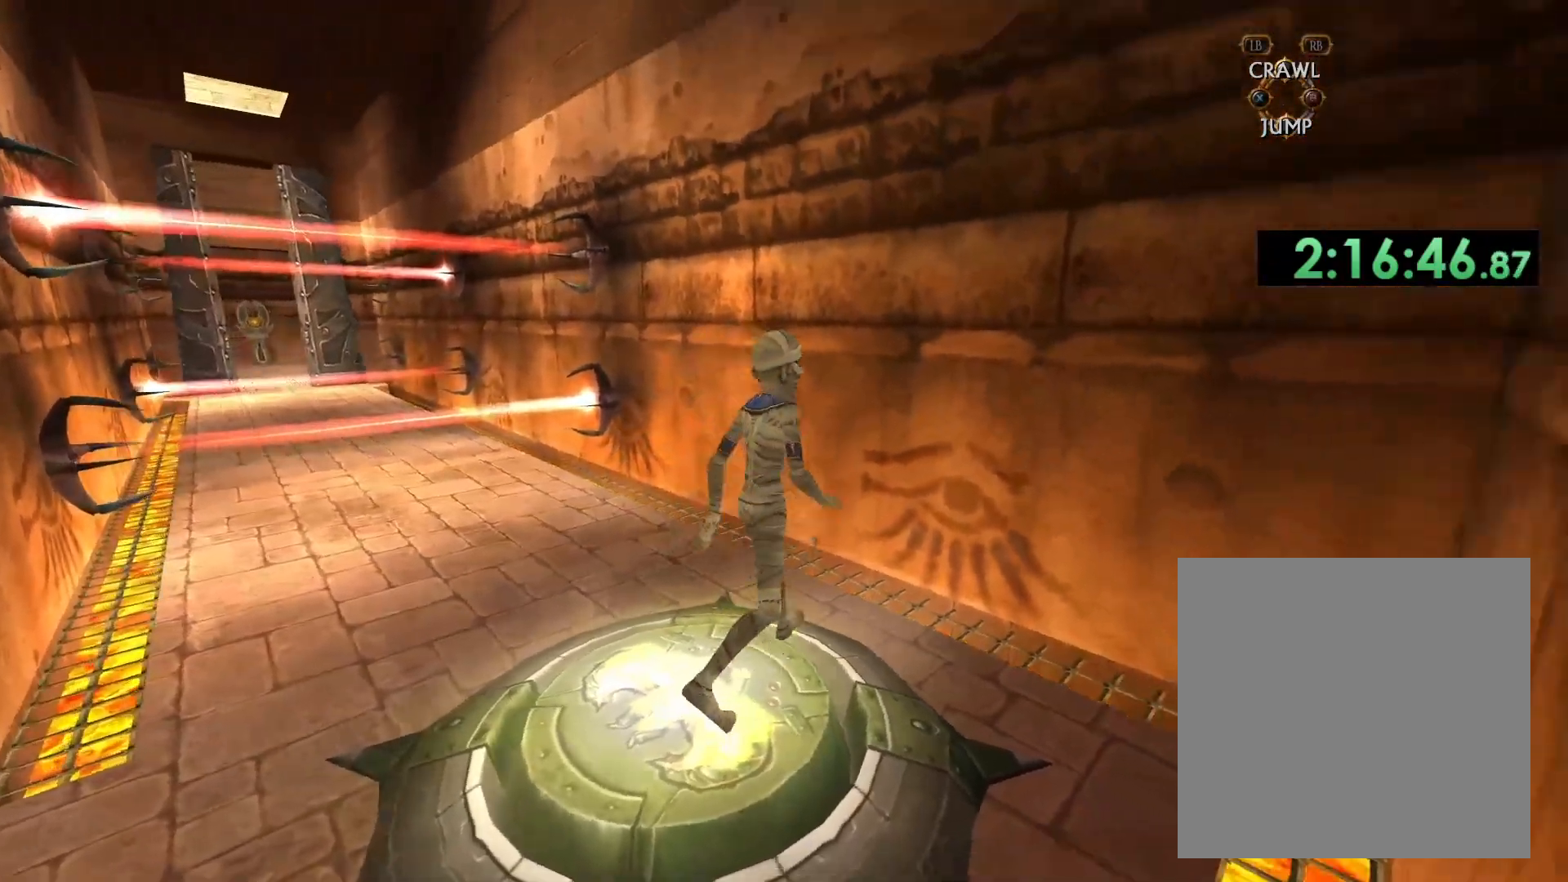
{"buttons": [], "left_stick": "up-left", "right_stick": "down", "events": []}
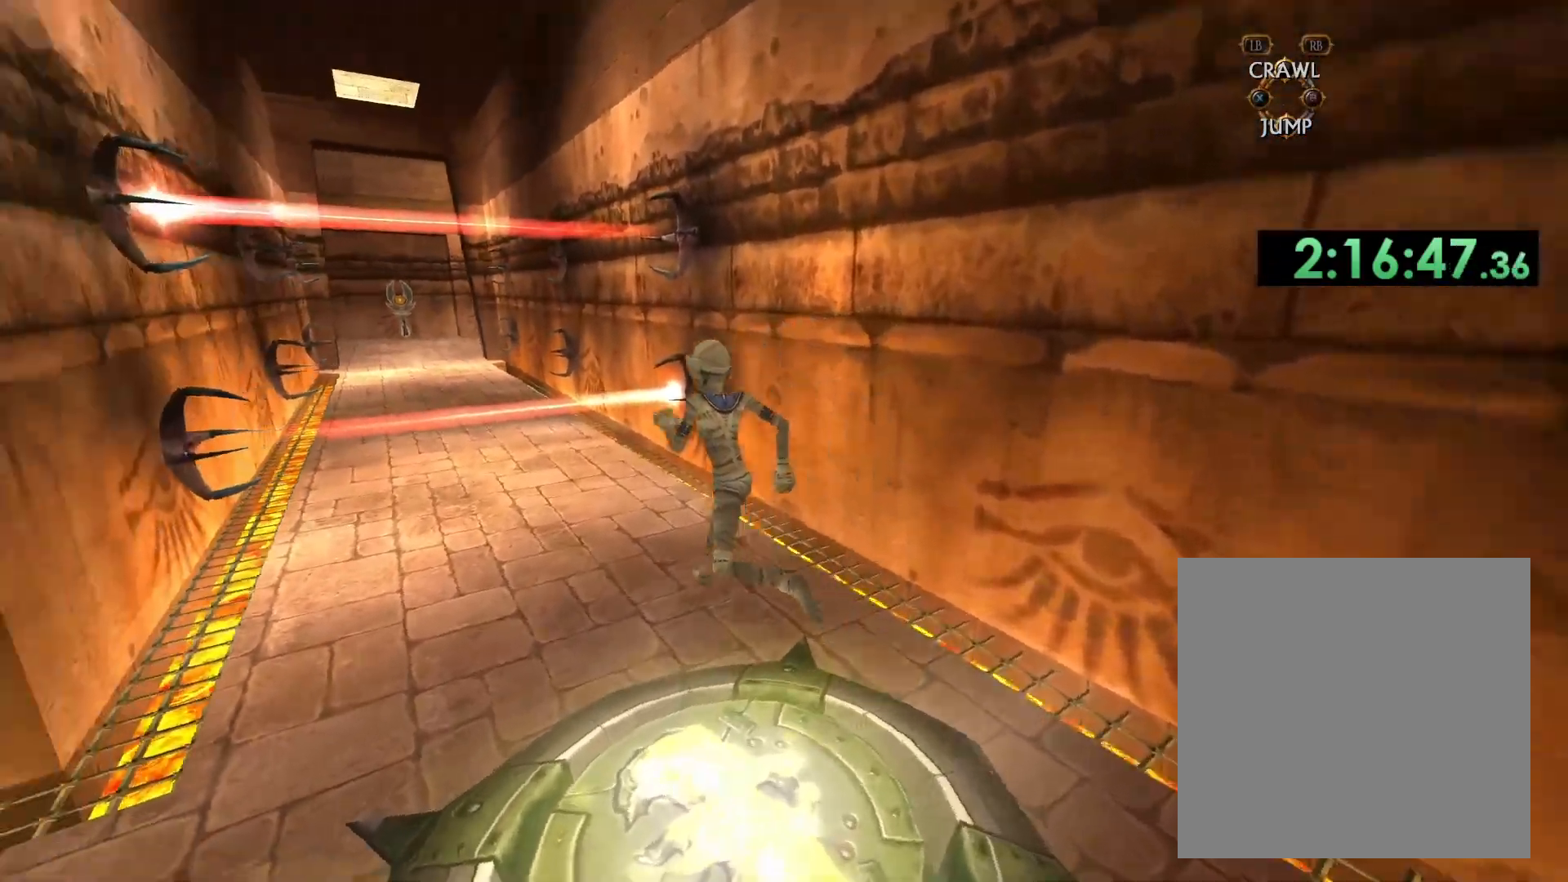
{"buttons": [], "left_stick": "up", "right_stick": "center", "events": [[167, "left_stick", "up"], [283, "right_stick", "center"]]}
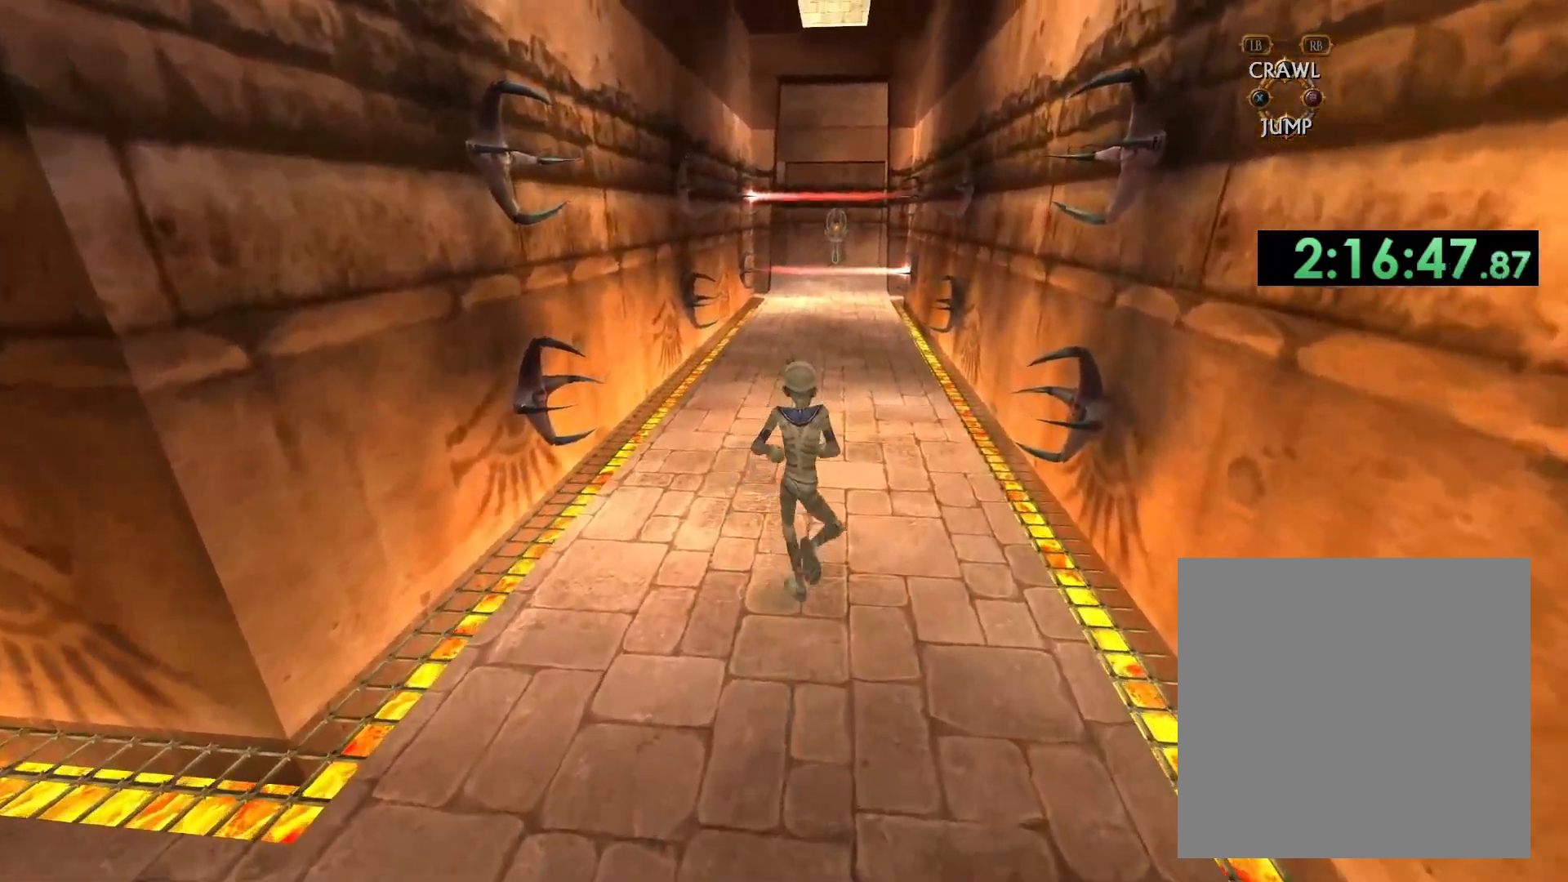
{"buttons": [], "left_stick": "up", "right_stick": "center", "events": []}
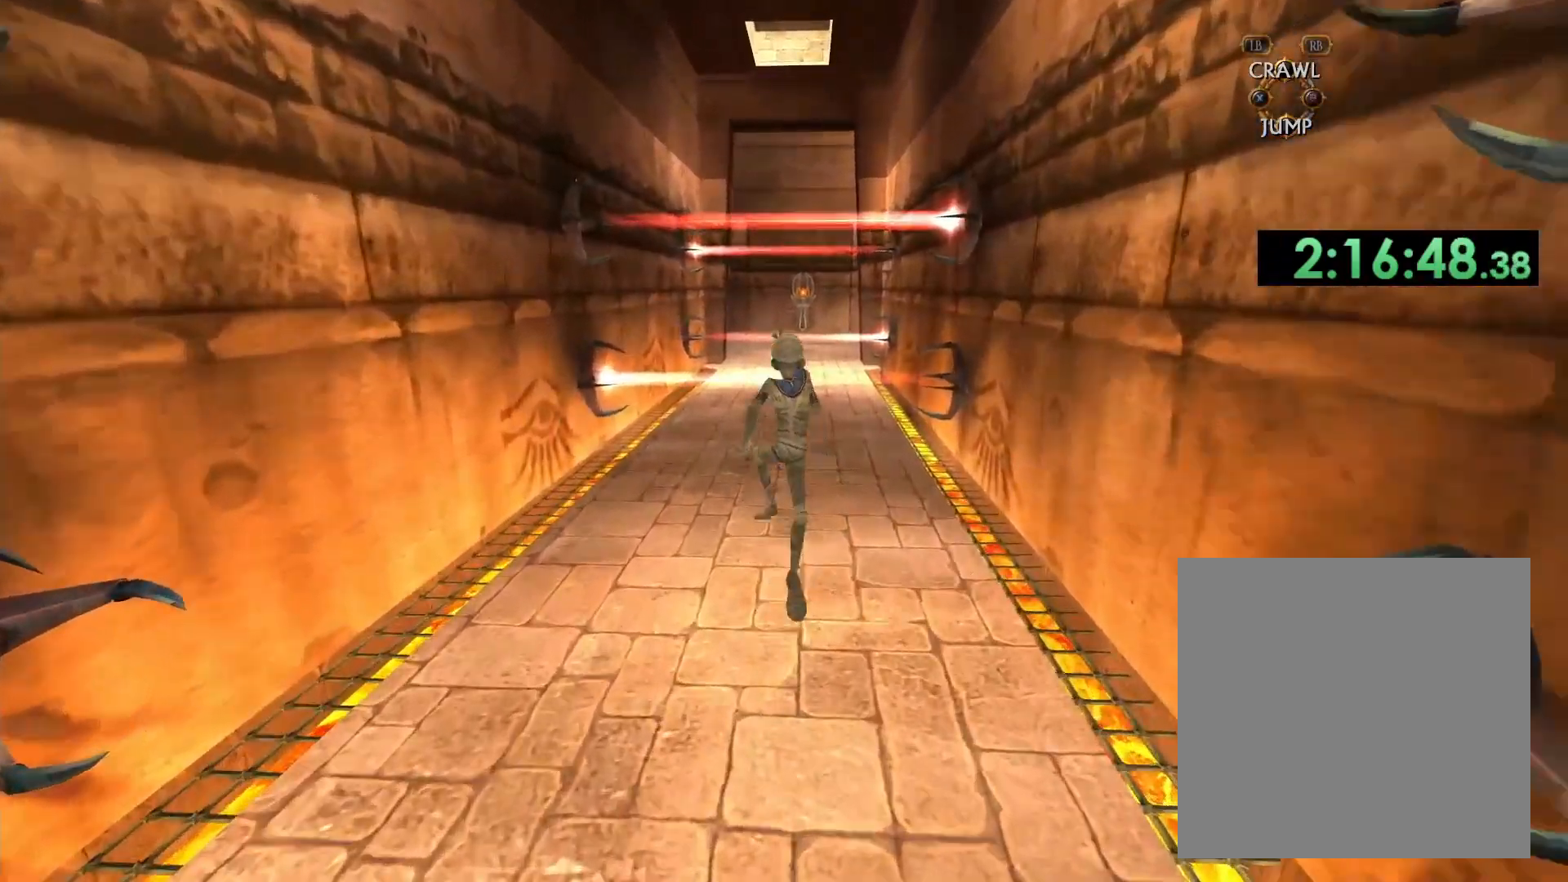
{"buttons": [], "left_stick": "center", "right_stick": "center", "events": [[117, "left_stick", "center"]]}
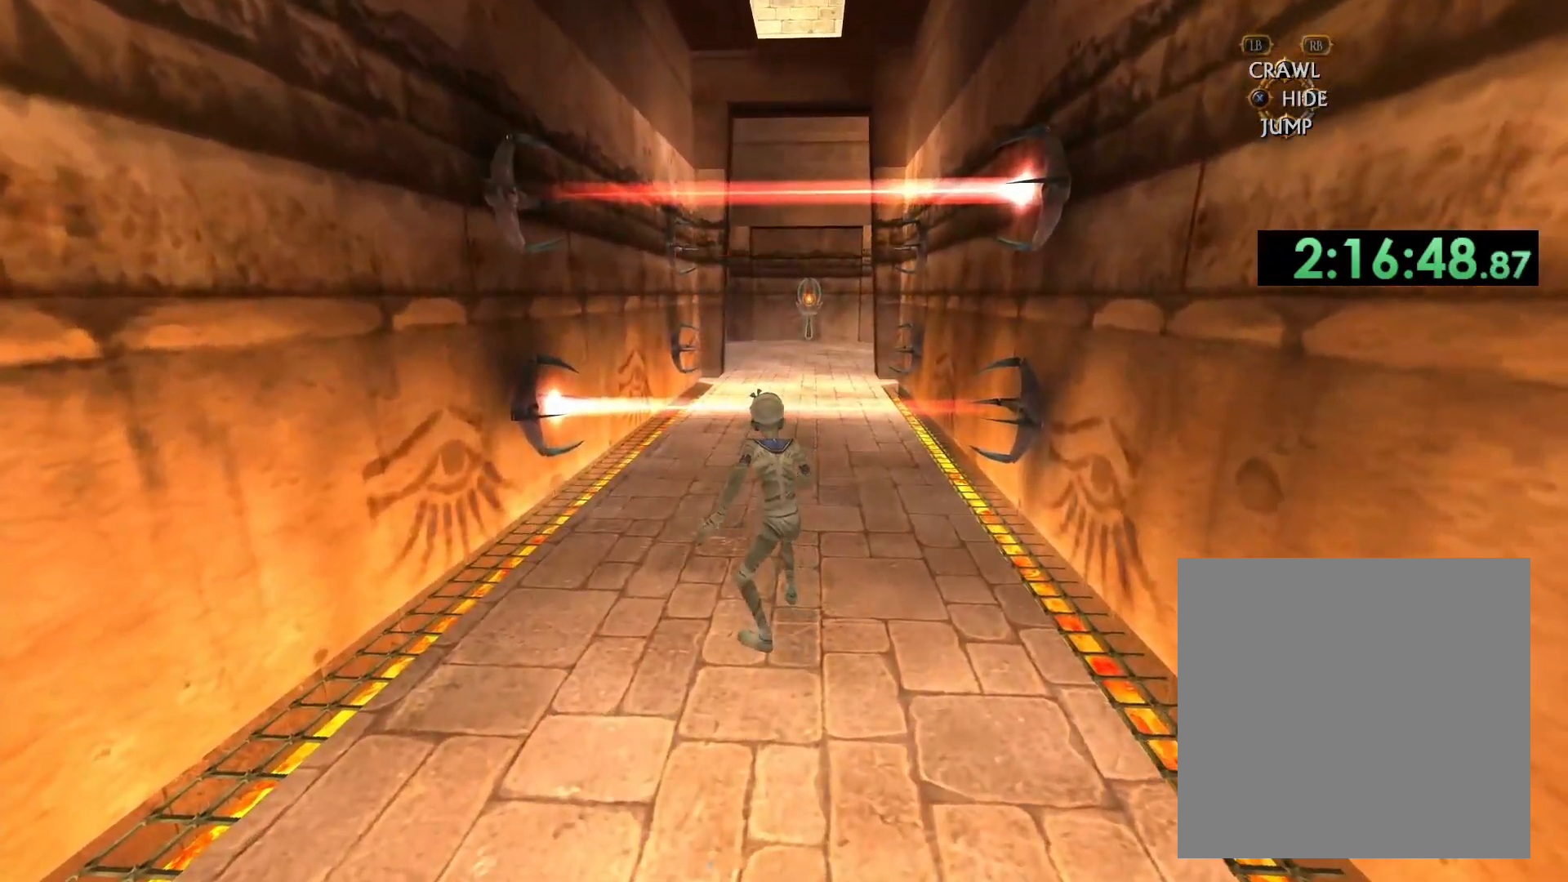
{"buttons": [], "left_stick": "center", "right_stick": "center", "events": [[33, "left_stick", "up"], [167, "left_stick", "center"], [300, "left_stick", "up"], [450, "left_stick", "center"]]}
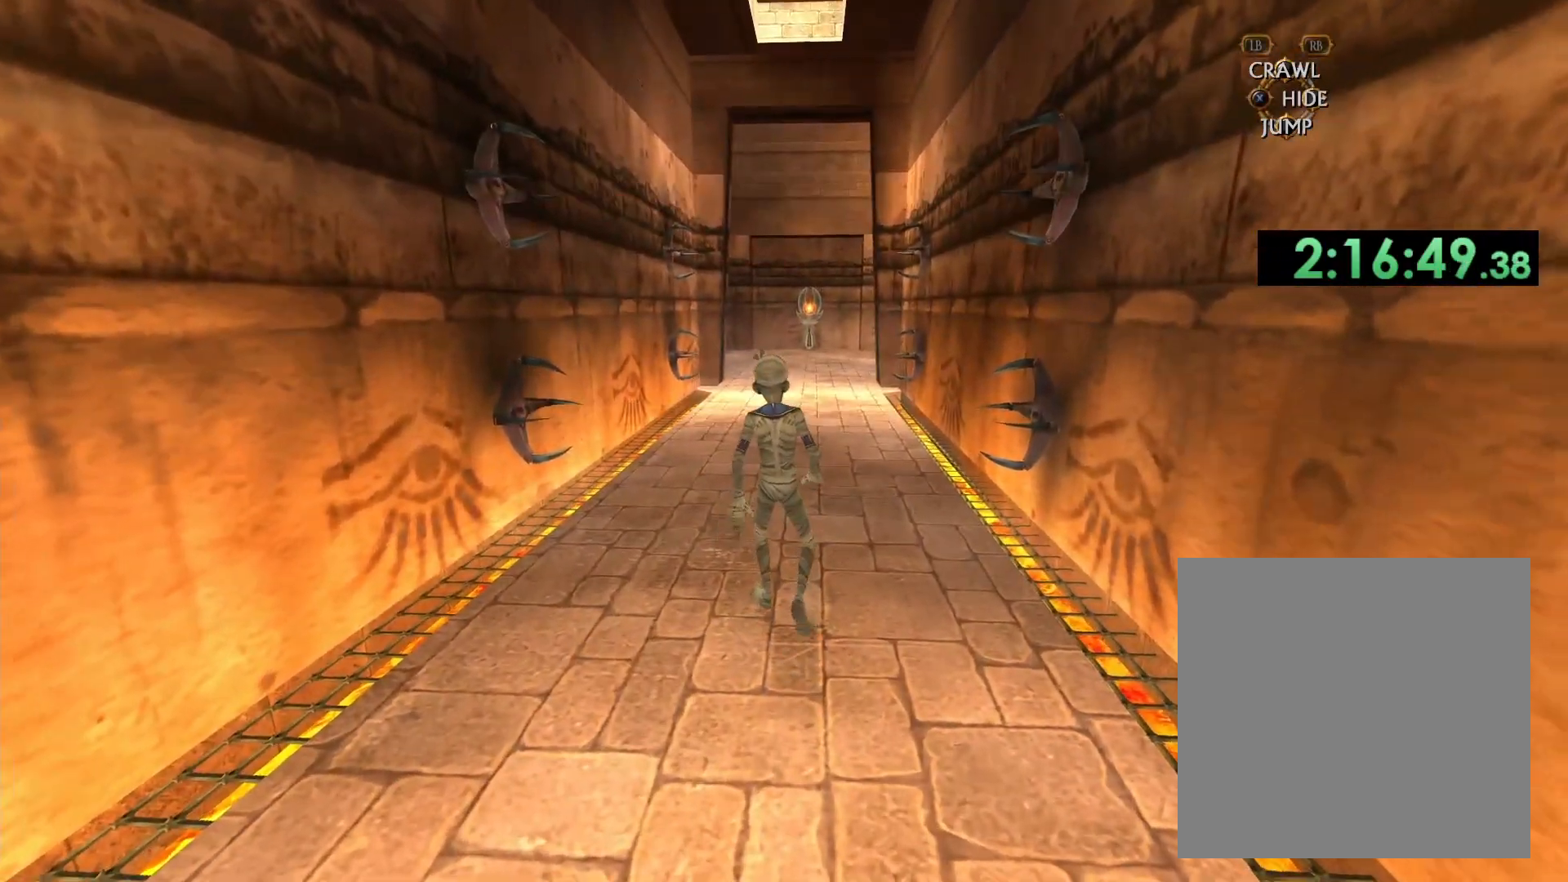
{"buttons": [], "left_stick": "up", "right_stick": "center", "events": [[33, "left_stick", "up"]]}
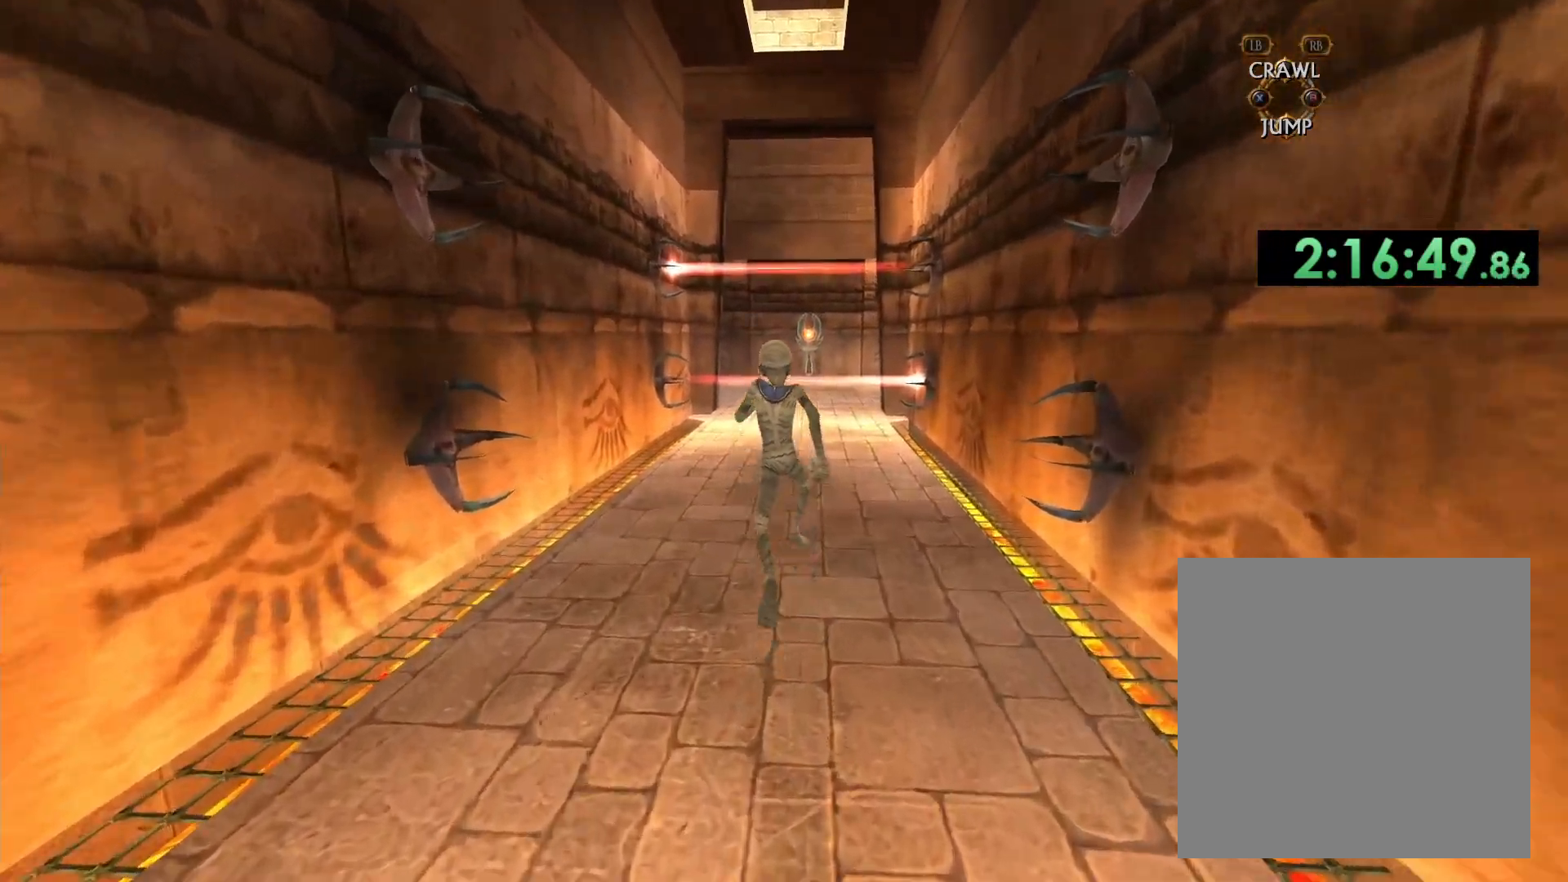
{"buttons": [], "left_stick": "center", "right_stick": "down", "events": [[300, "right_stick", "down"], [467, "left_stick", "center"]]}
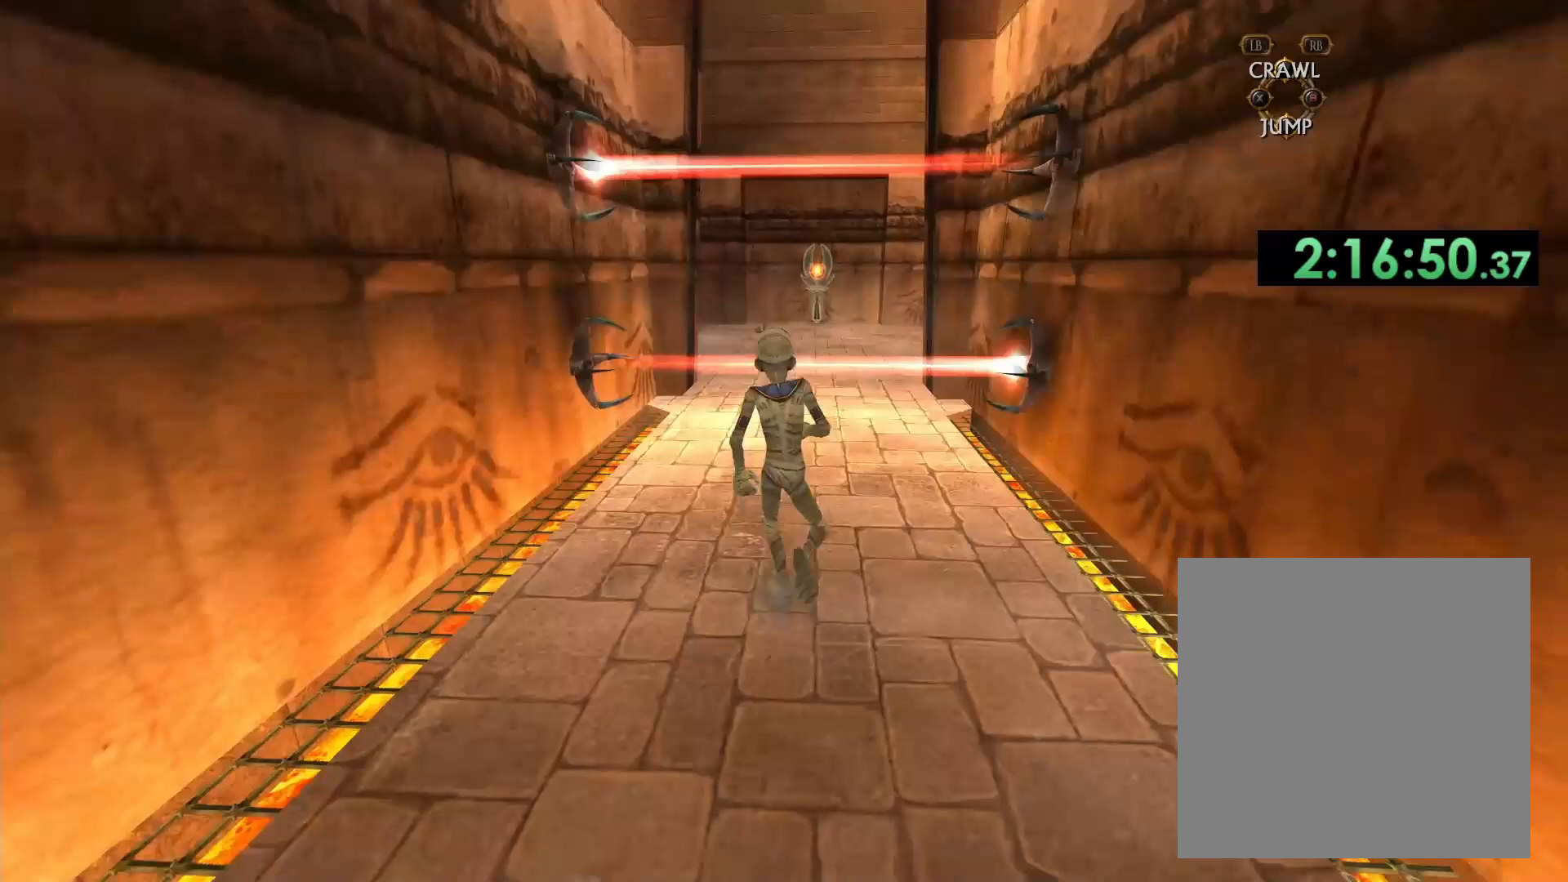
{"buttons": [], "left_stick": "up", "right_stick": "center", "events": [[133, "right_stick", "center"], [150, "left_stick", "up"], [250, "left_stick", "center"], [417, "left_stick", "up"]]}
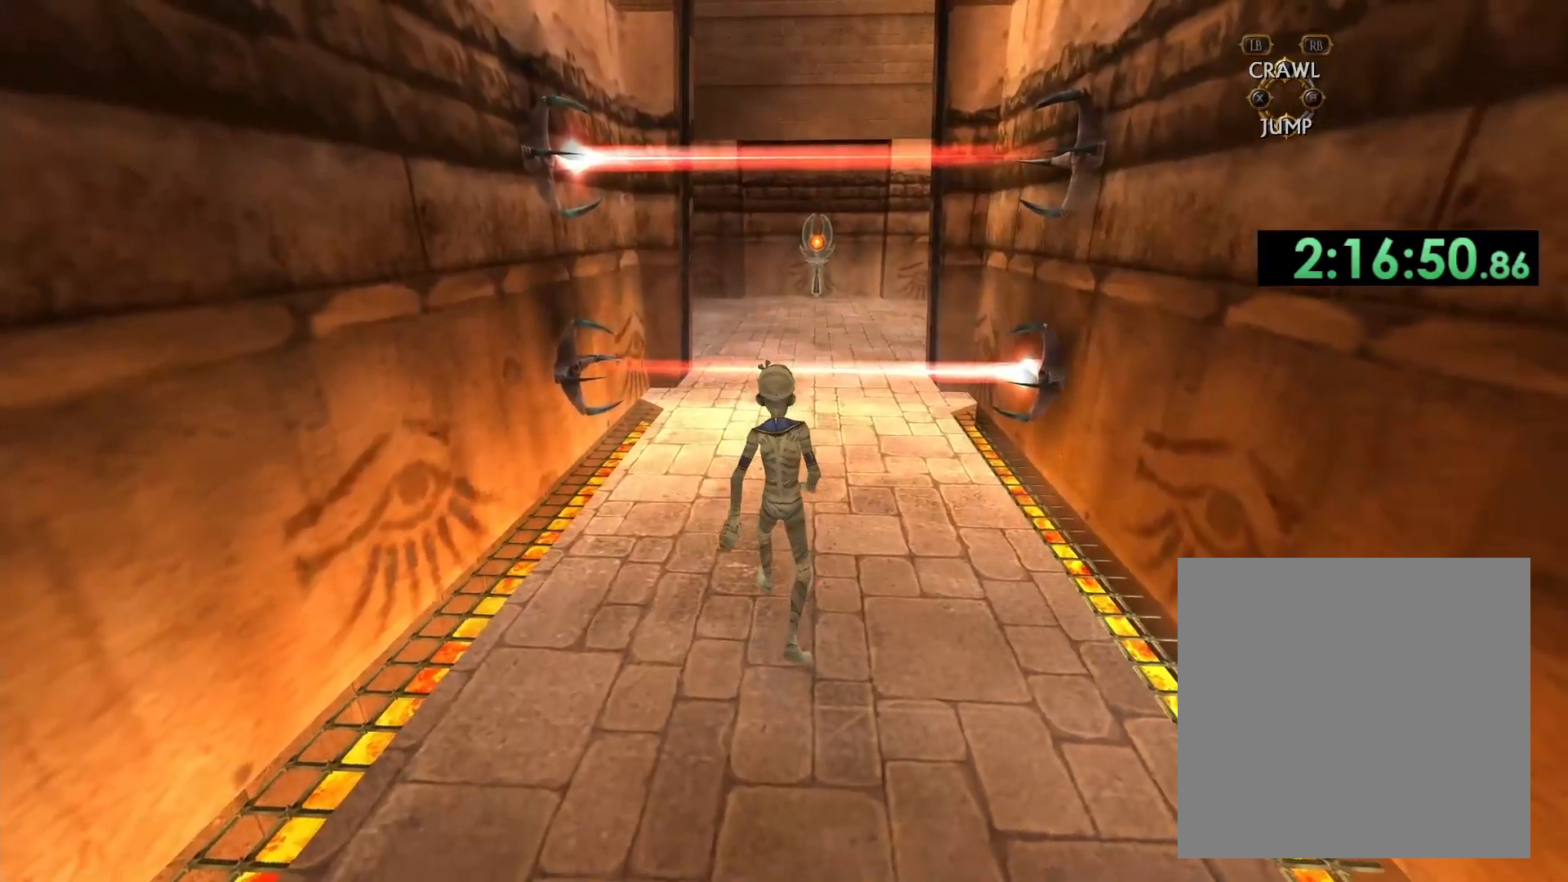
{"buttons": [], "left_stick": "up", "right_stick": "center", "events": []}
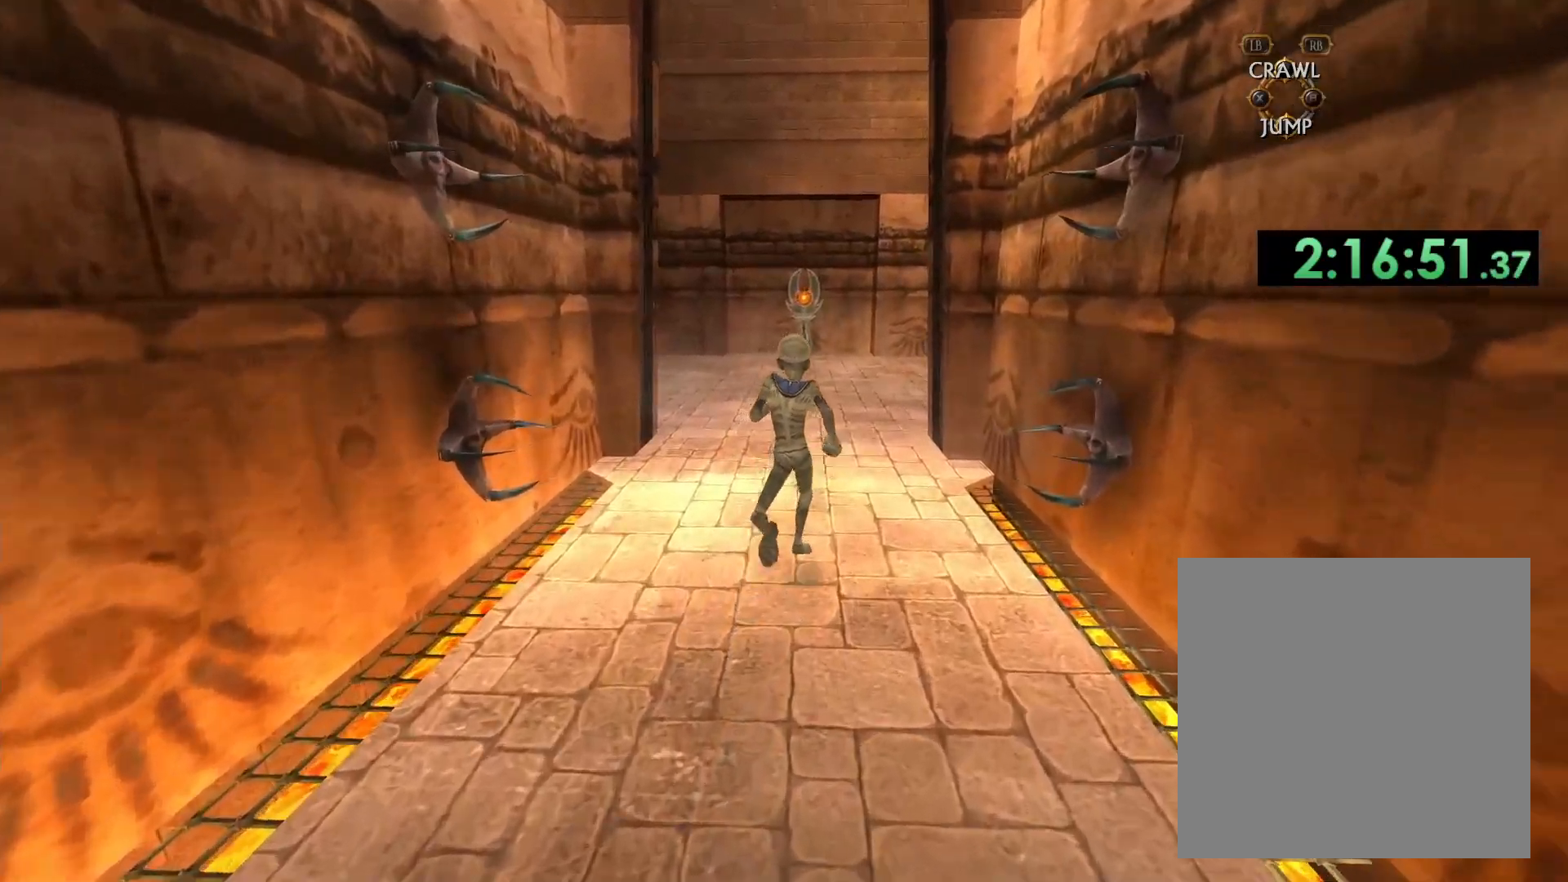
{"buttons": [], "left_stick": "up", "right_stick": "center", "events": []}
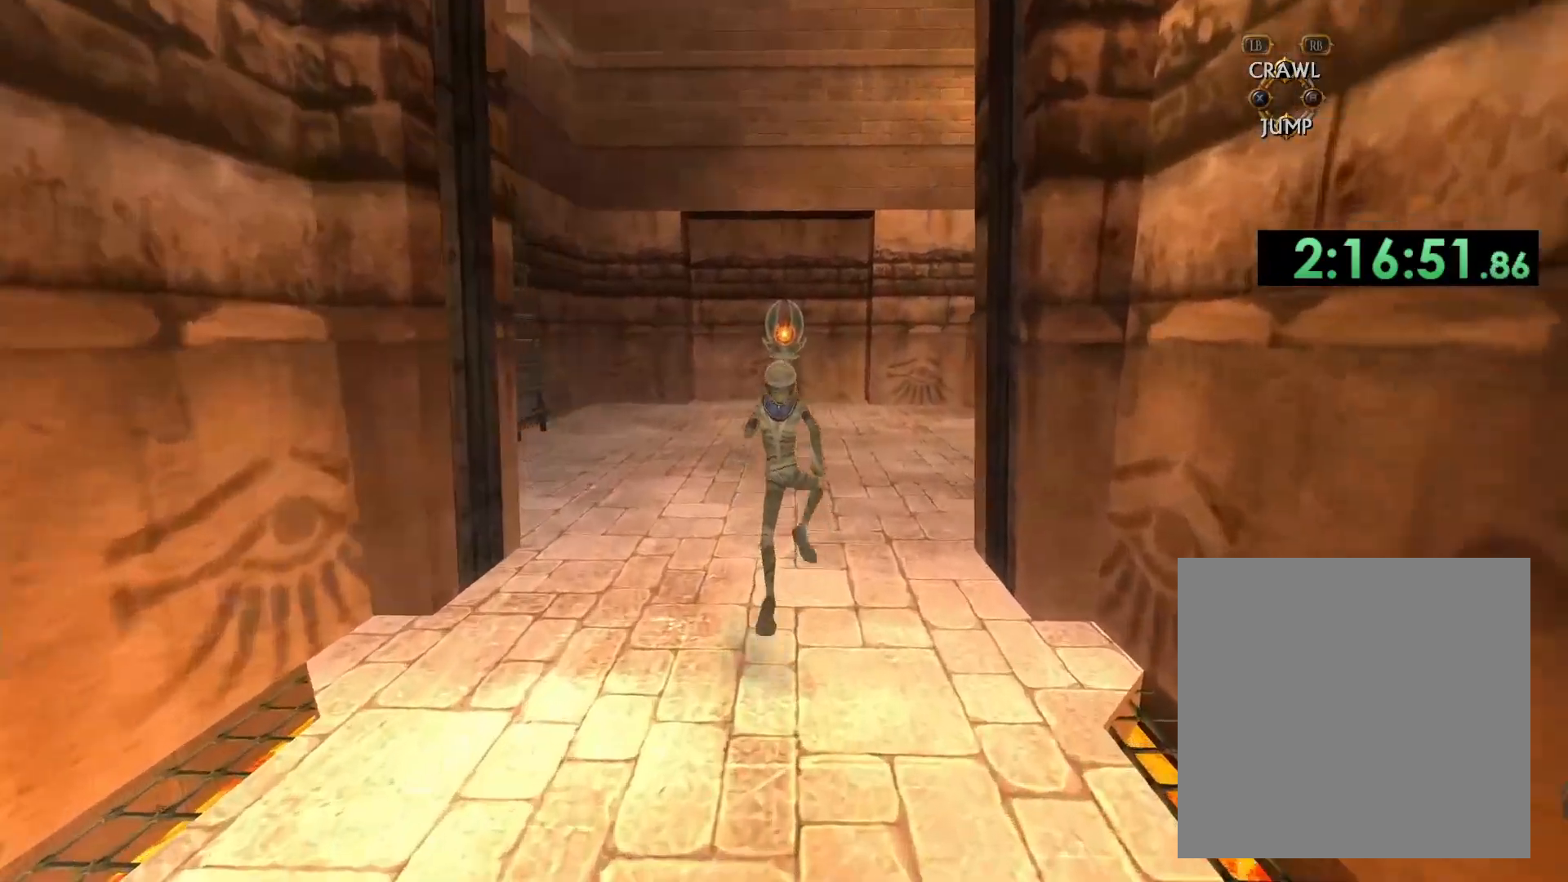
{"buttons": [], "left_stick": "up", "right_stick": "center", "events": []}
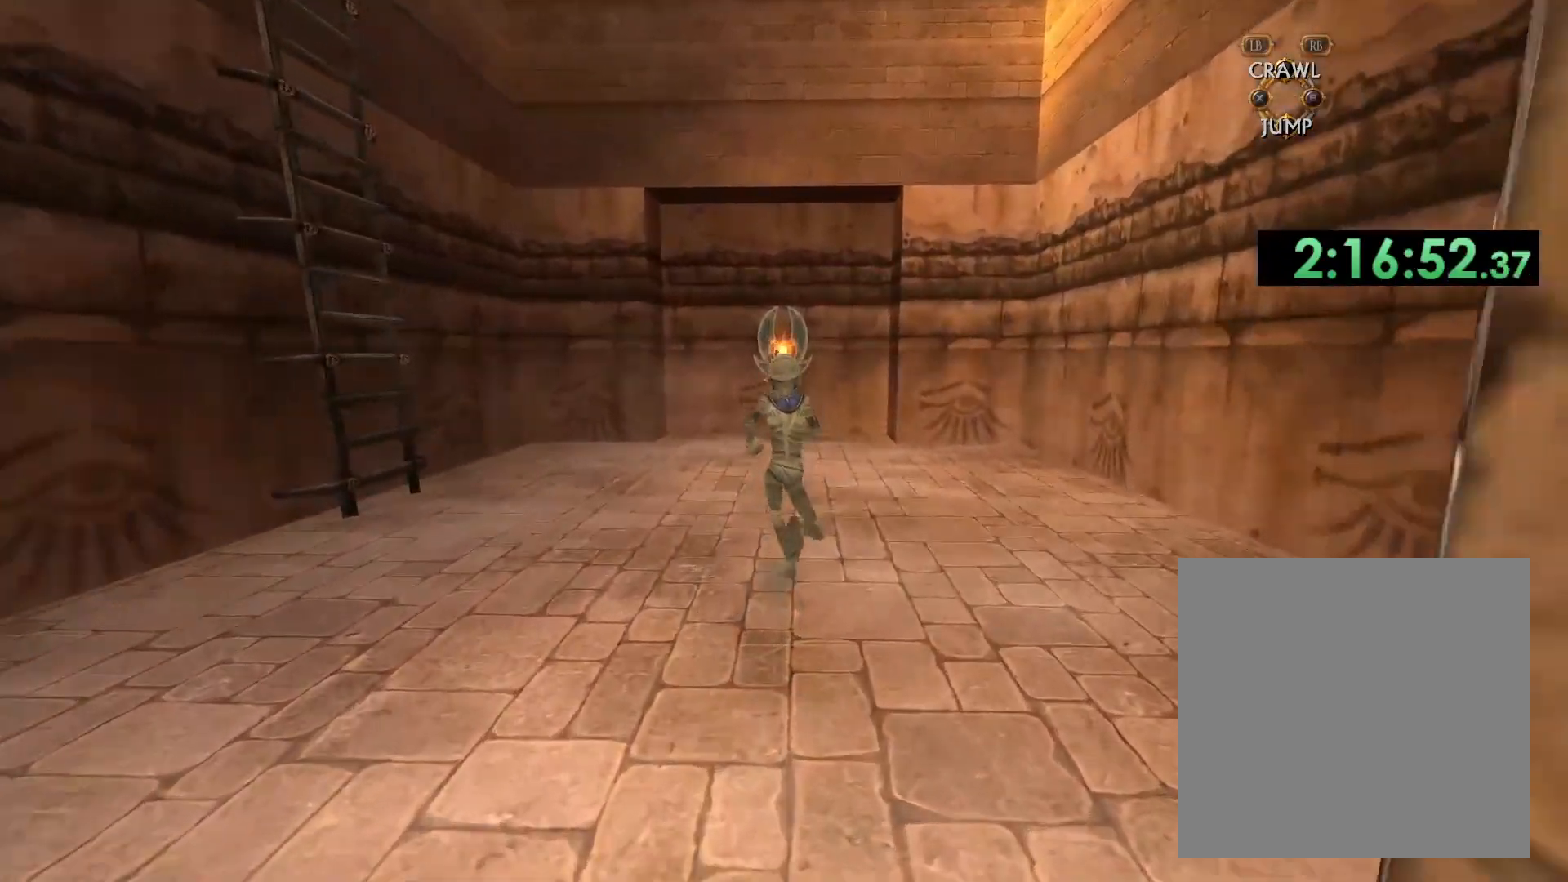
{"buttons": [], "left_stick": "up-left", "right_stick": "center", "events": [[383, "left_stick", "up-left"]]}
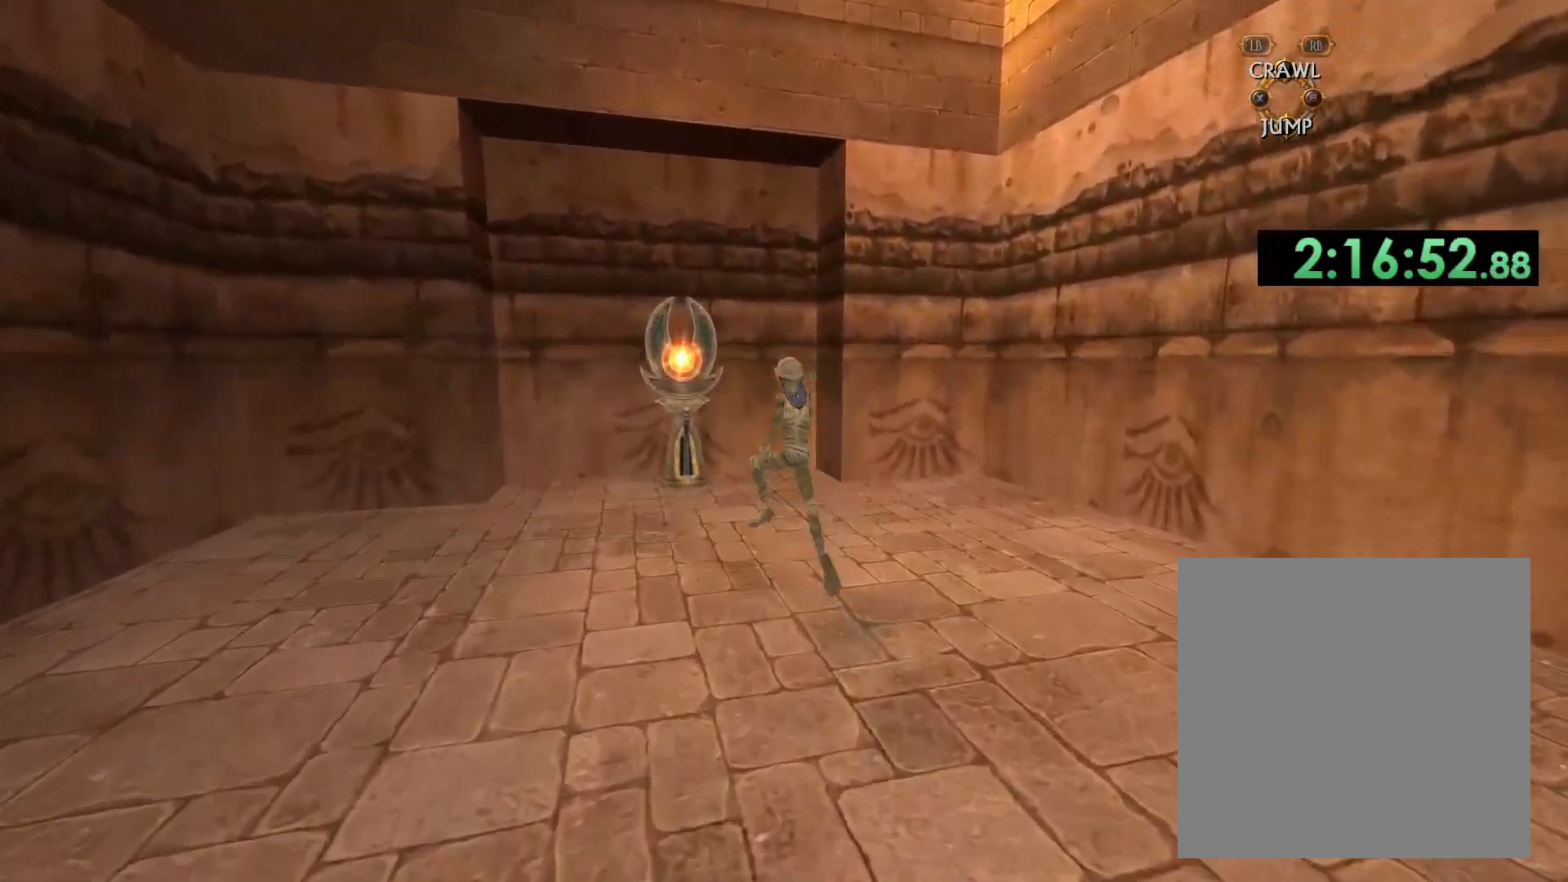
{"buttons": [], "left_stick": "center", "right_stick": "center", "events": [[100, "left_stick", "up"], [367, "X", "down"], [367, "left_stick", "center"], [450, "X", "up"]]}
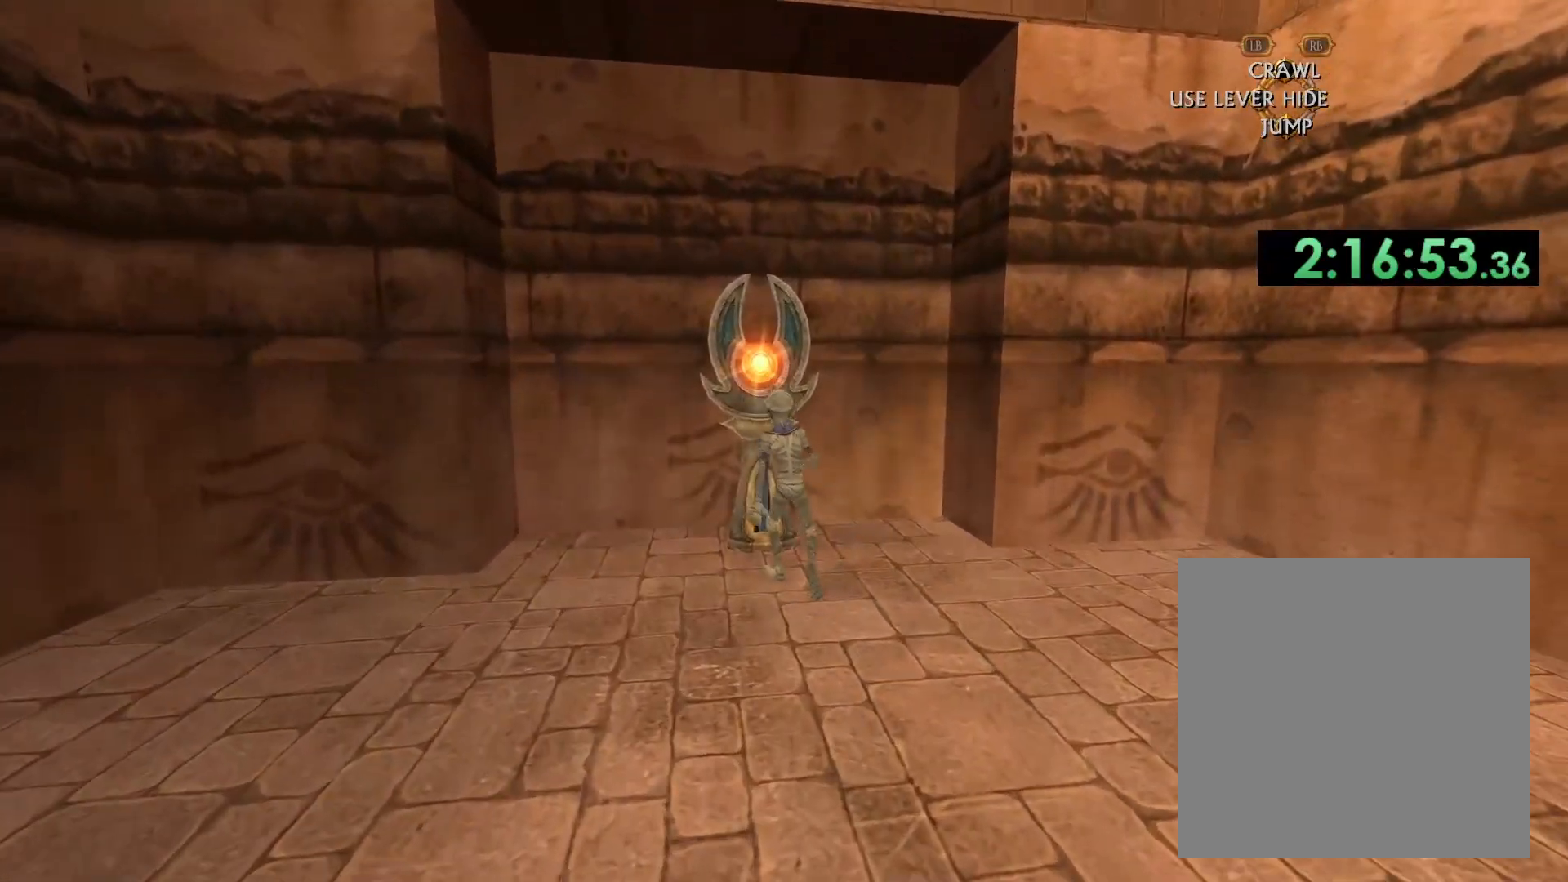
{"buttons": [], "left_stick": "center", "right_stick": "center", "events": [[17, "X", "down"], [100, "X", "up"]]}
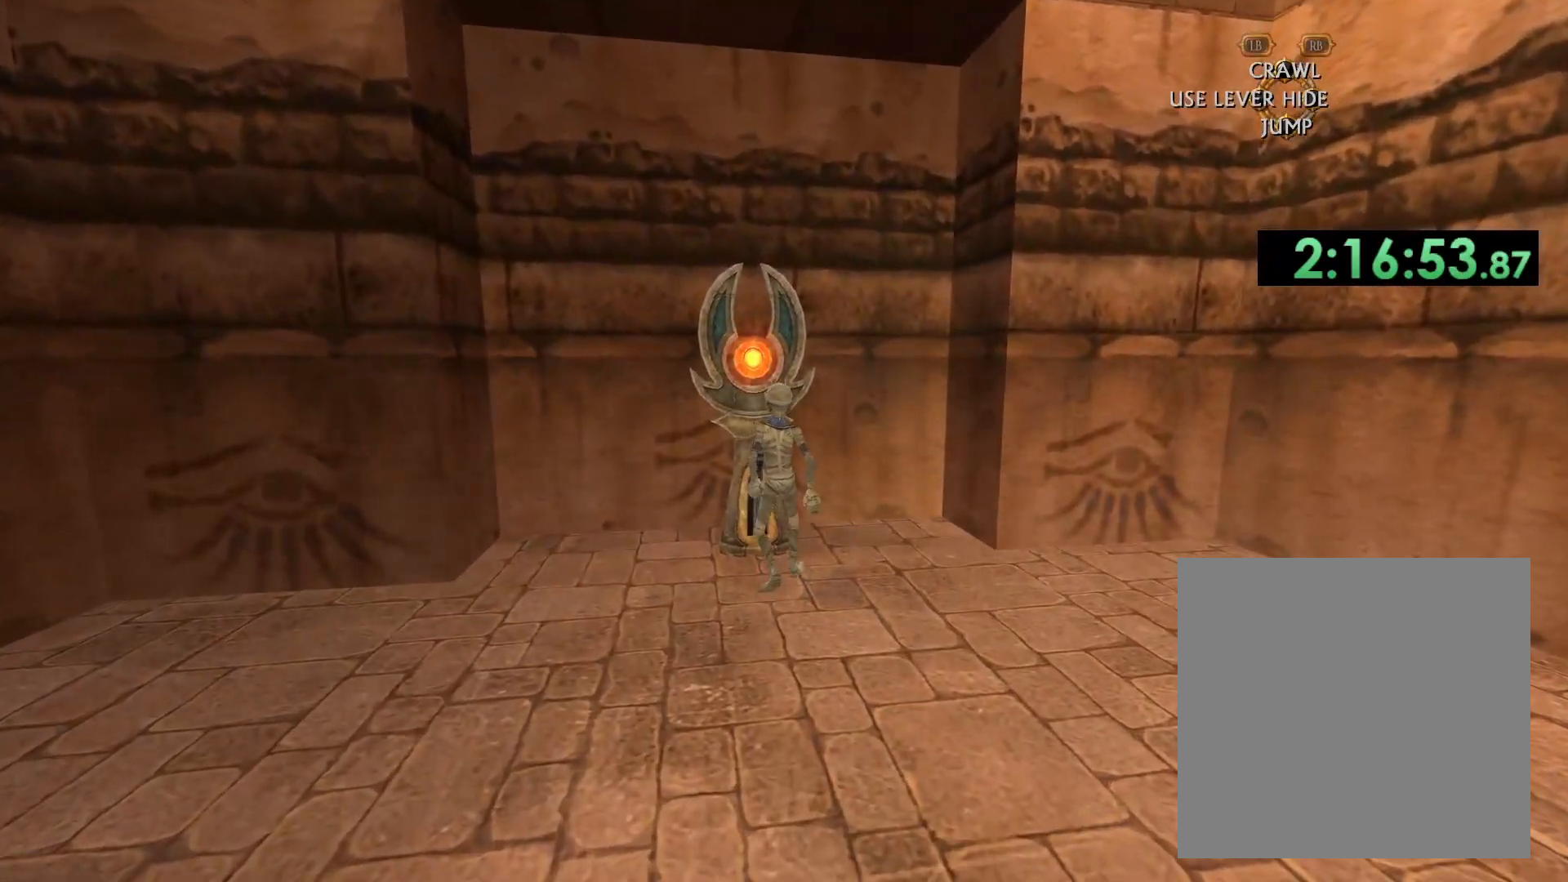
{"buttons": [], "left_stick": "center", "right_stick": "center", "events": [[83, "L2", "down"], [167, "L2", "up"]]}
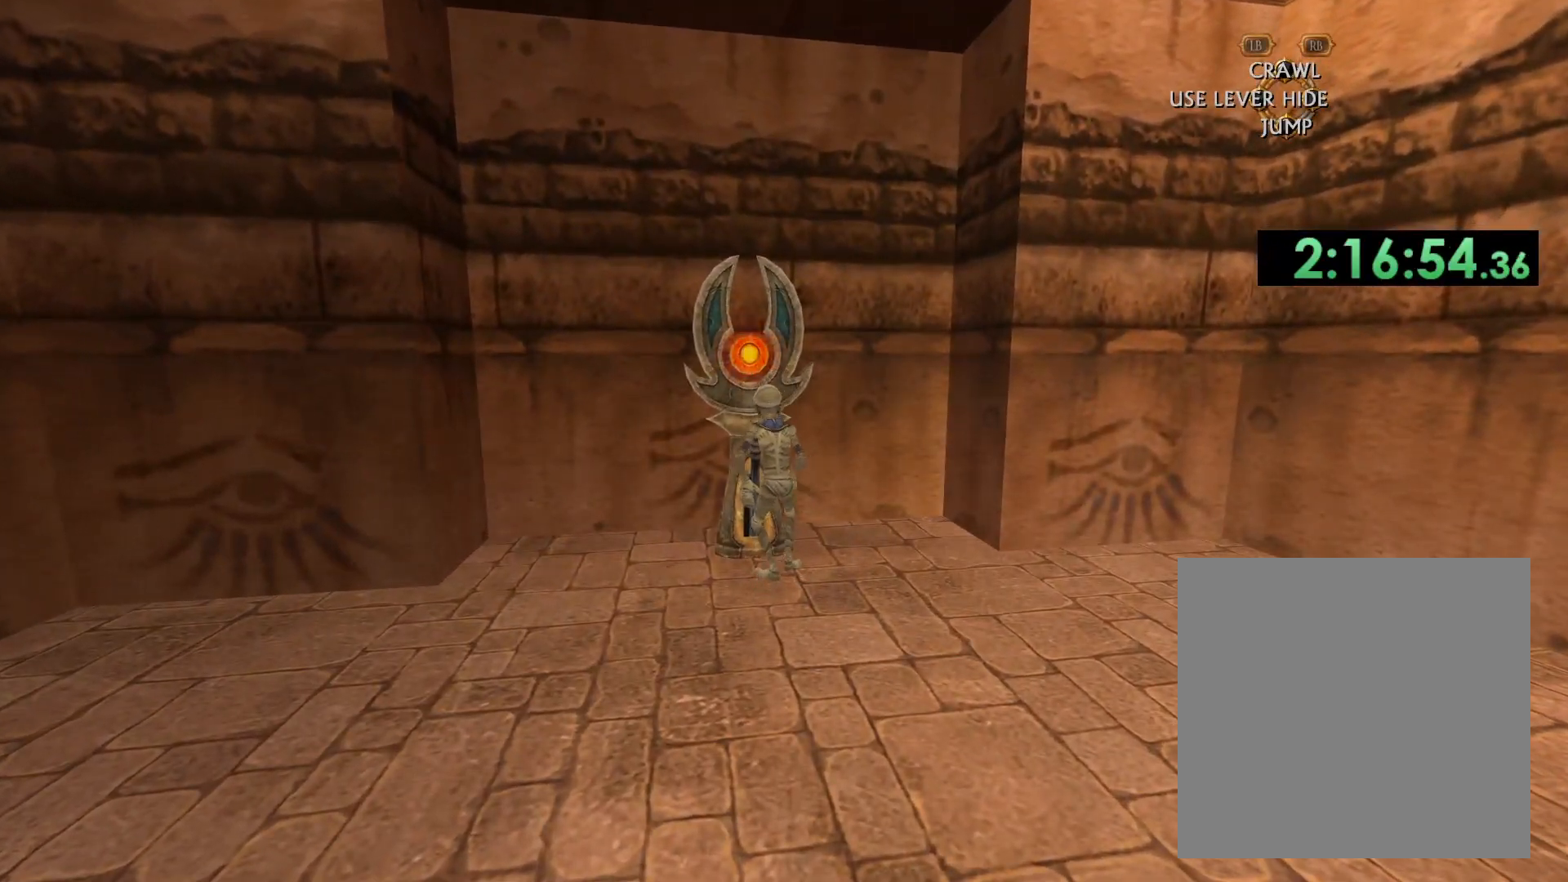
{"buttons": [], "left_stick": "center", "right_stick": "center", "events": []}
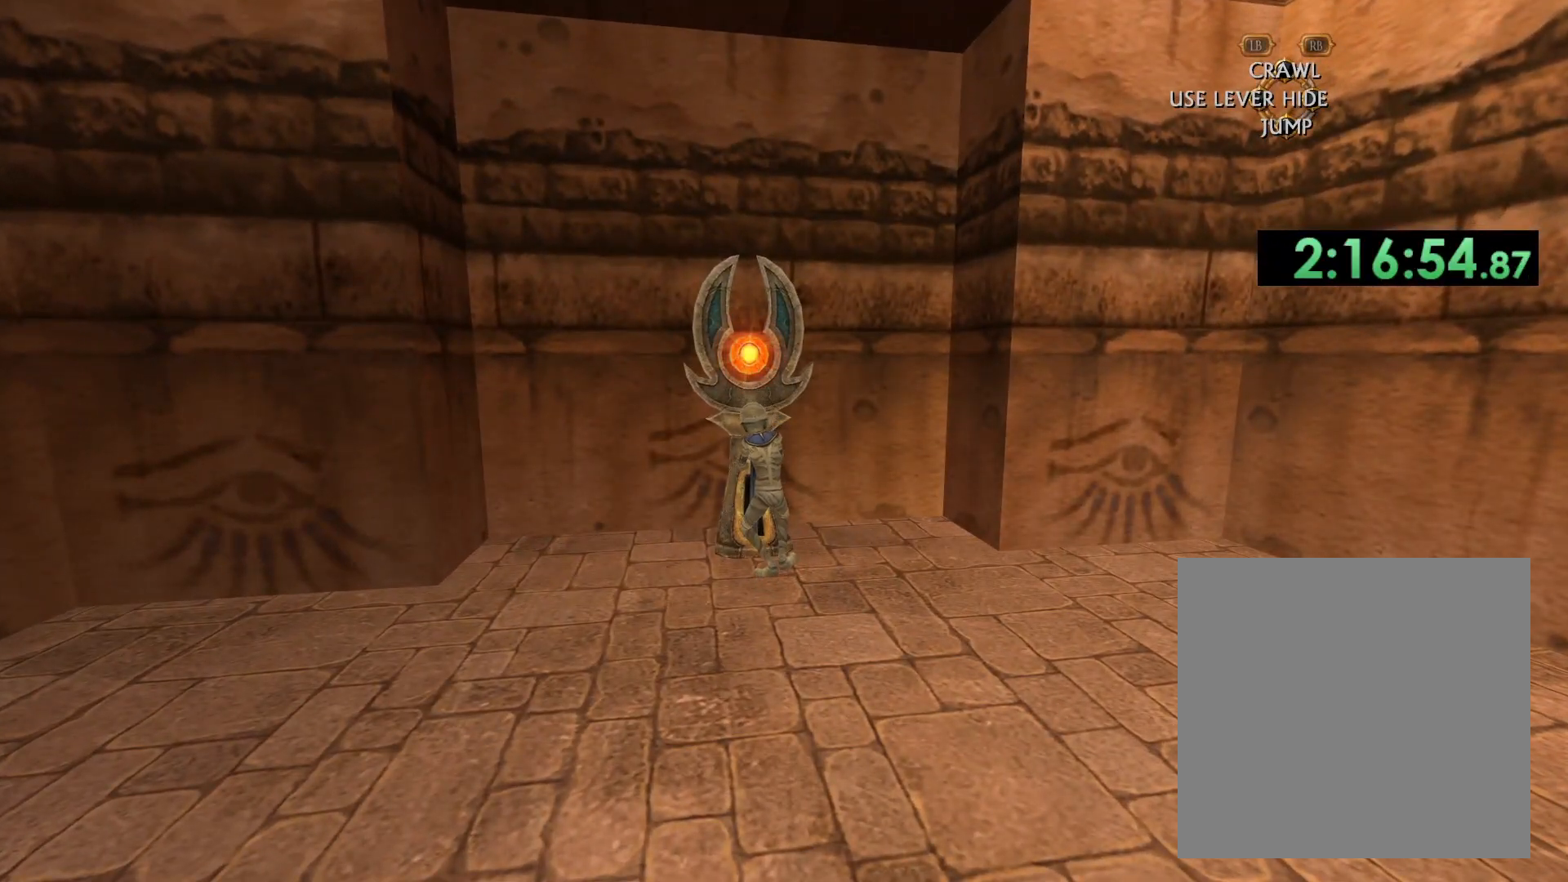
{"buttons": [], "left_stick": "down-left", "right_stick": "center", "events": [[383, "left_stick", "left"], [450, "left_stick", "down-left"]]}
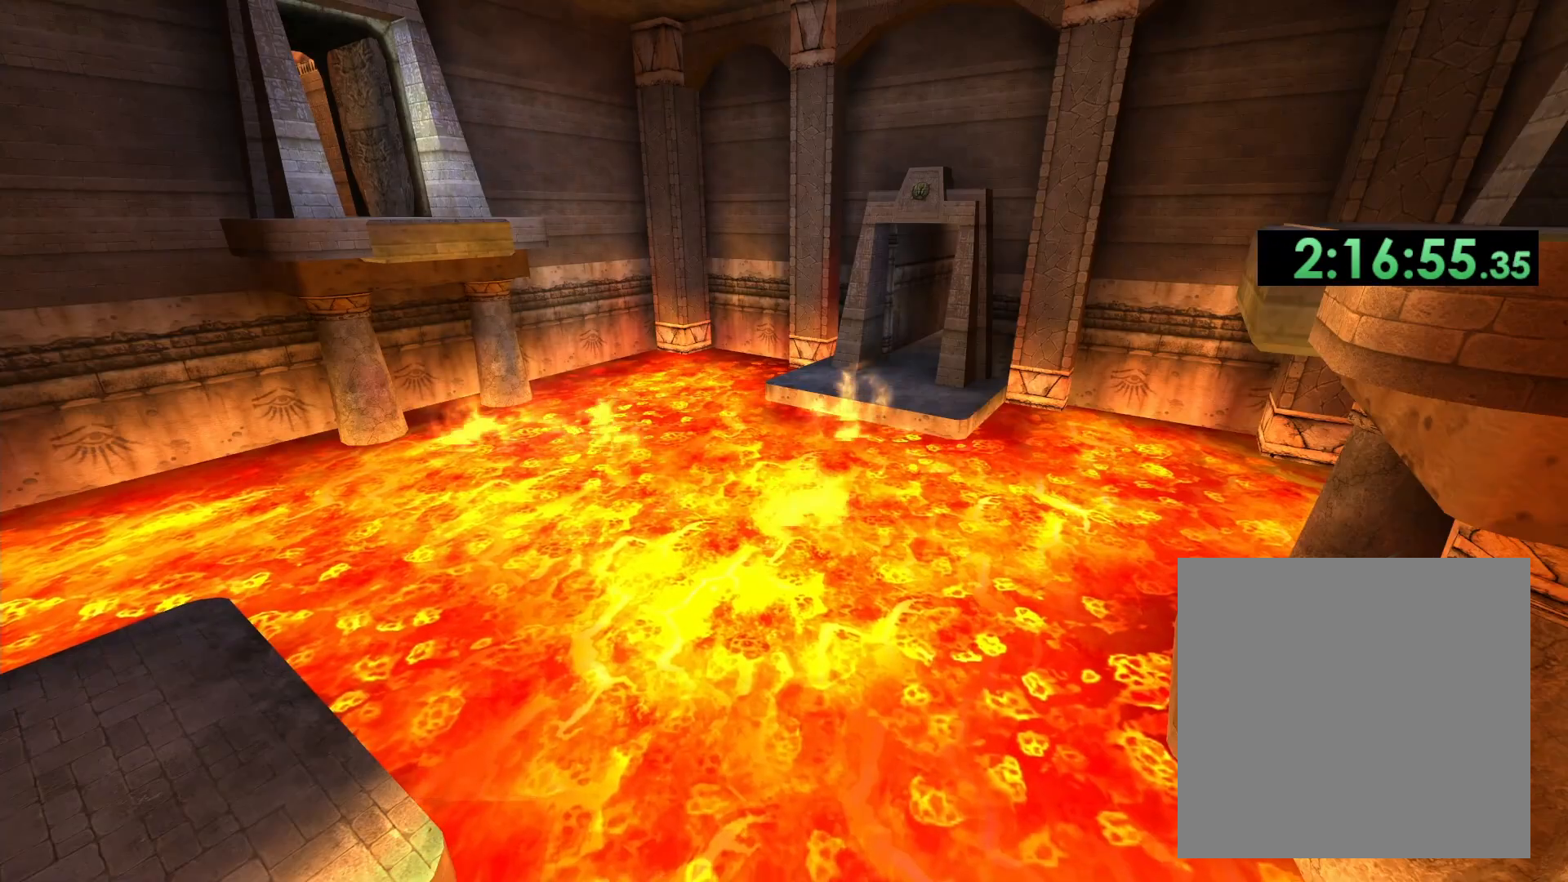
{"buttons": [], "left_stick": "up", "right_stick": "down-left", "events": [[50, "left_stick", "up"], [333, "right_stick", "down-left"]]}
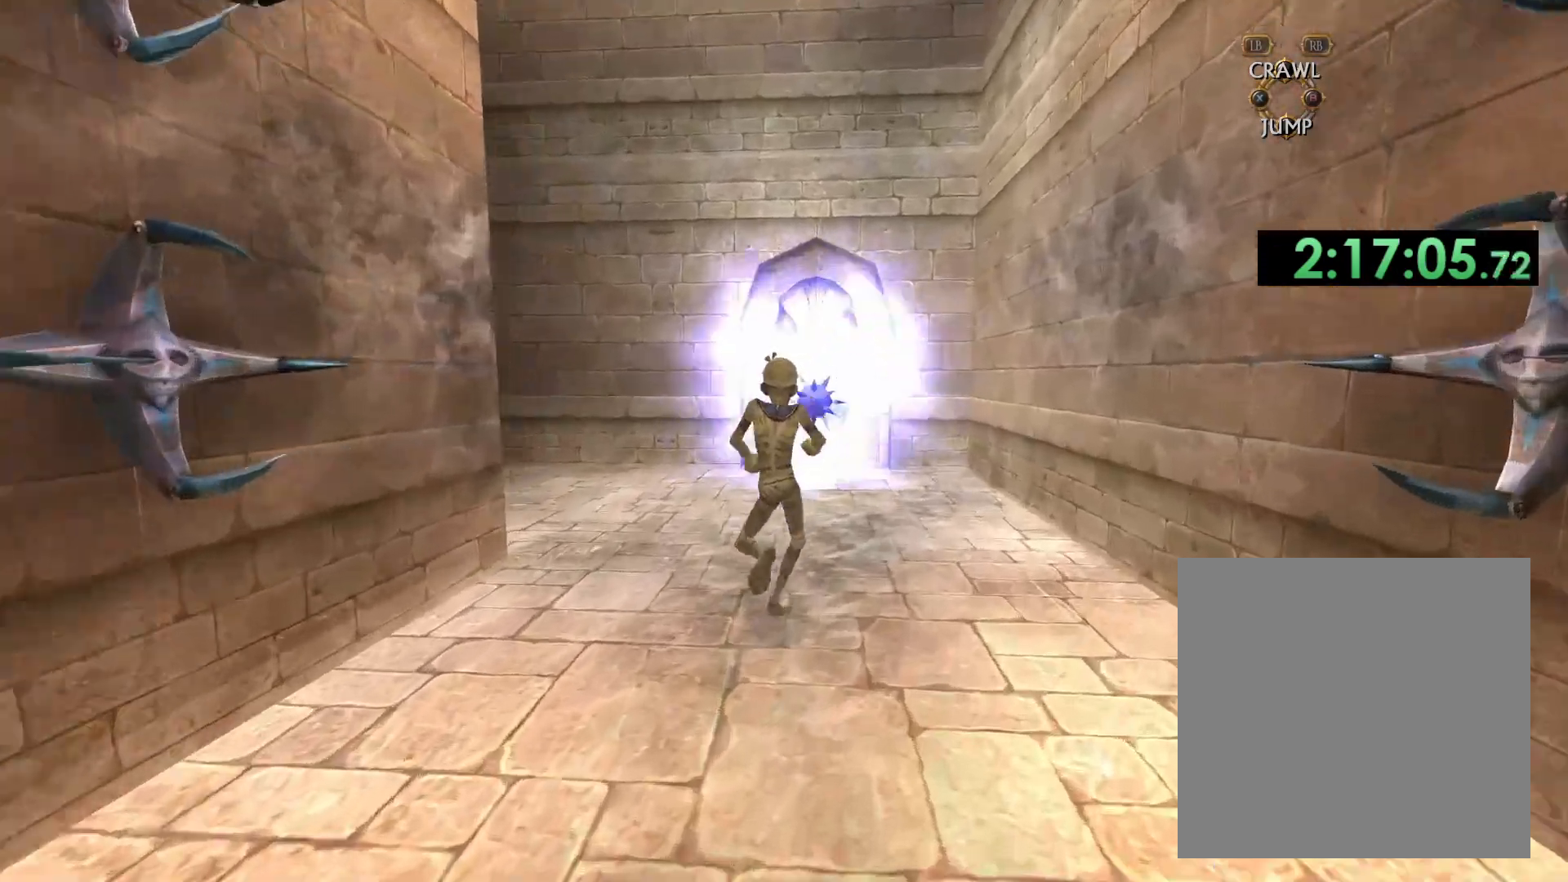
{"buttons": [], "left_stick": "up", "right_stick": "center", "events": [[483, "right_stick", "center"]]}
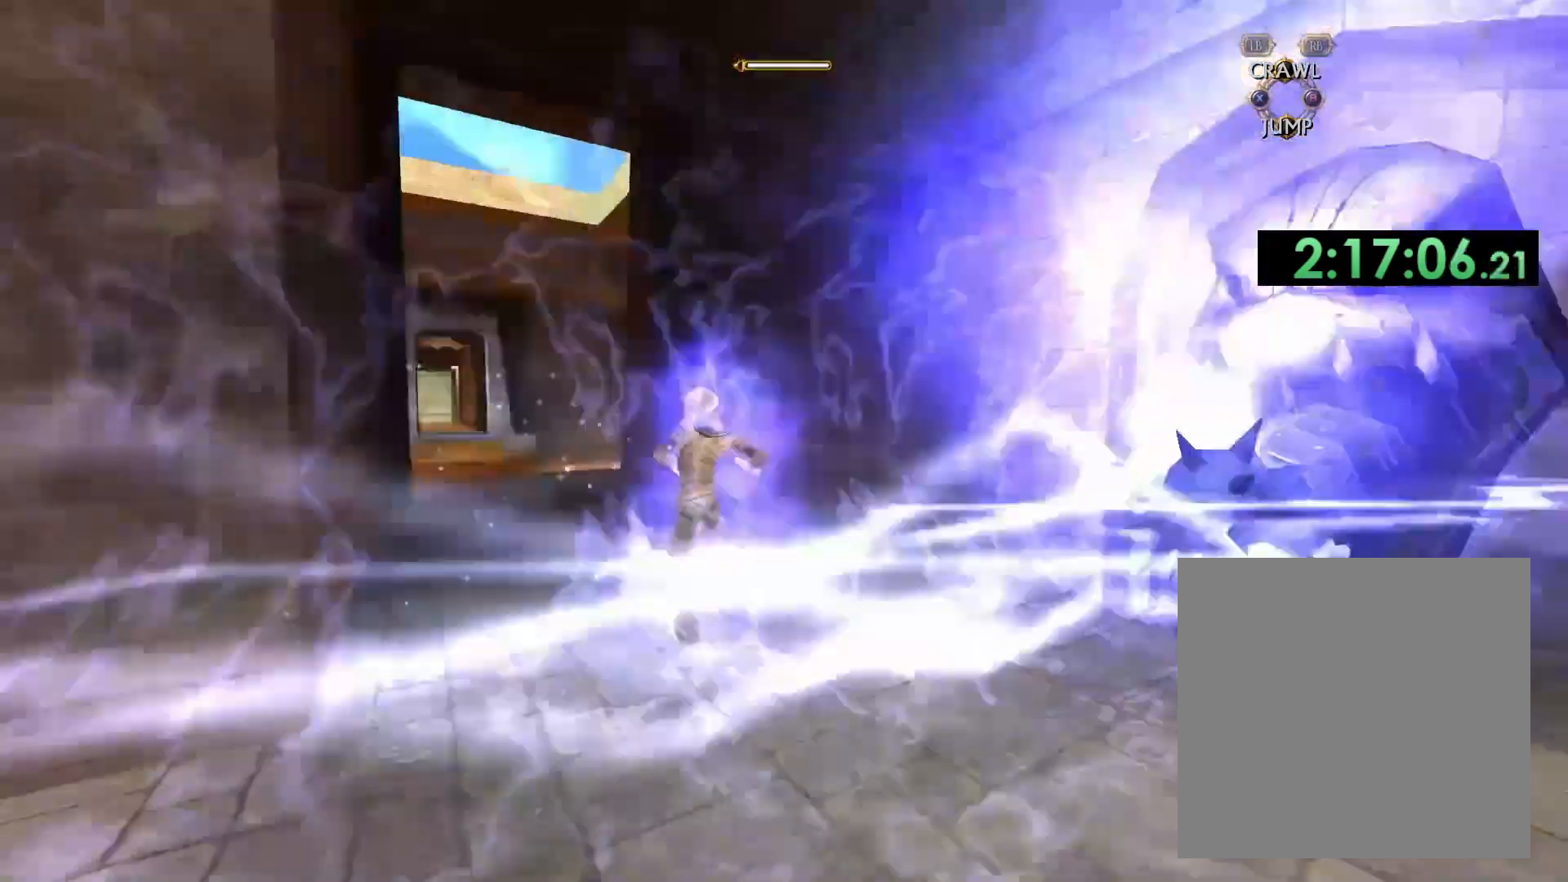
{"buttons": [], "left_stick": "up", "right_stick": "center", "events": [[333, "right_stick", "down-left"], [500, "right_stick", "center"]]}
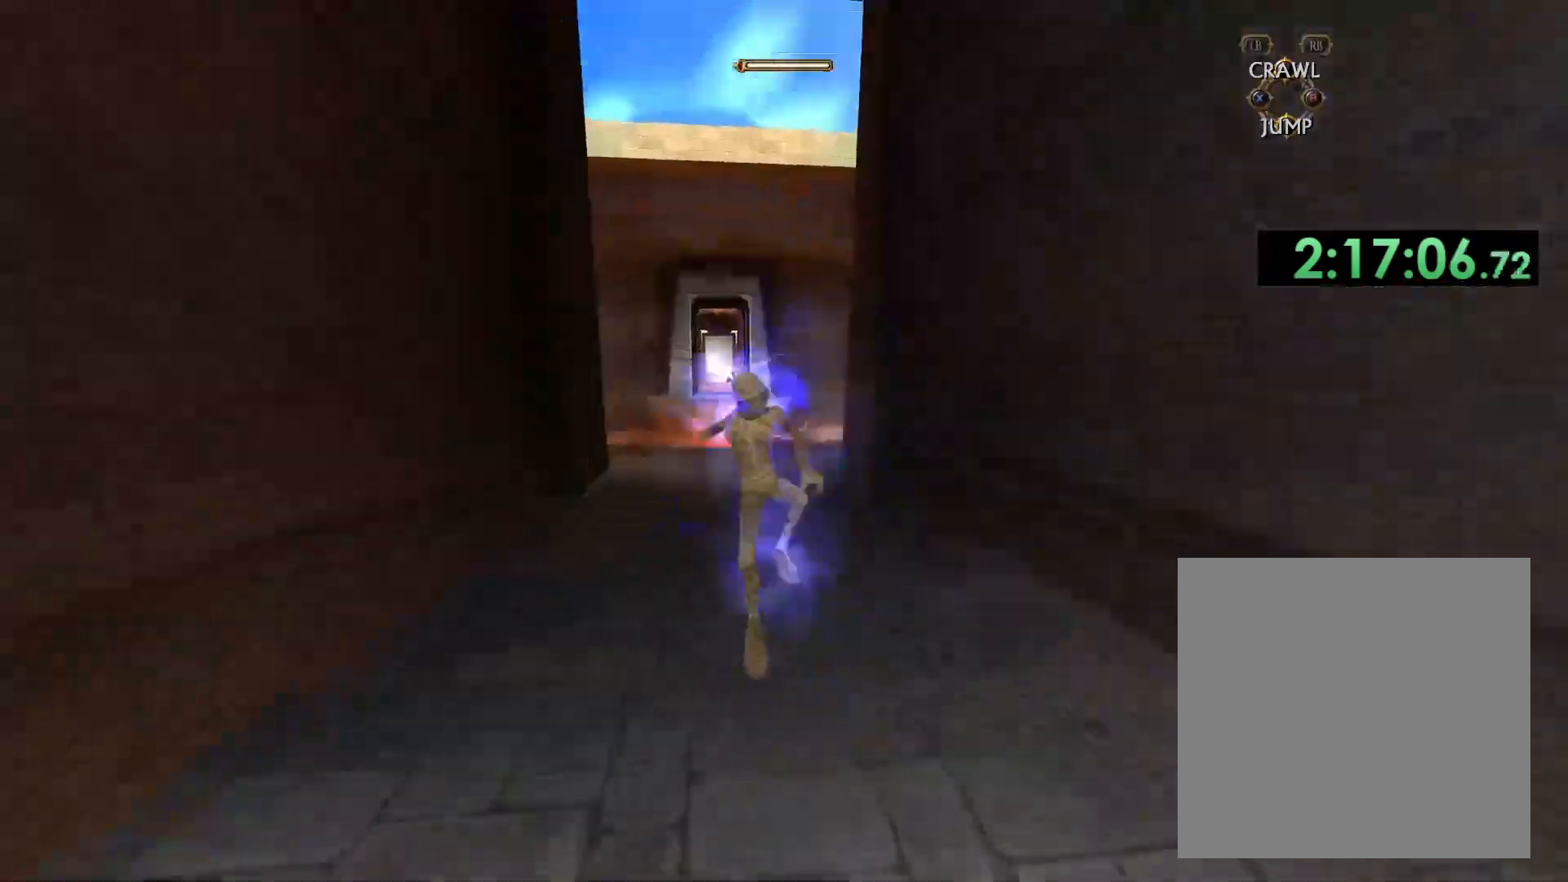
{"buttons": [], "left_stick": "up", "right_stick": "center", "events": []}